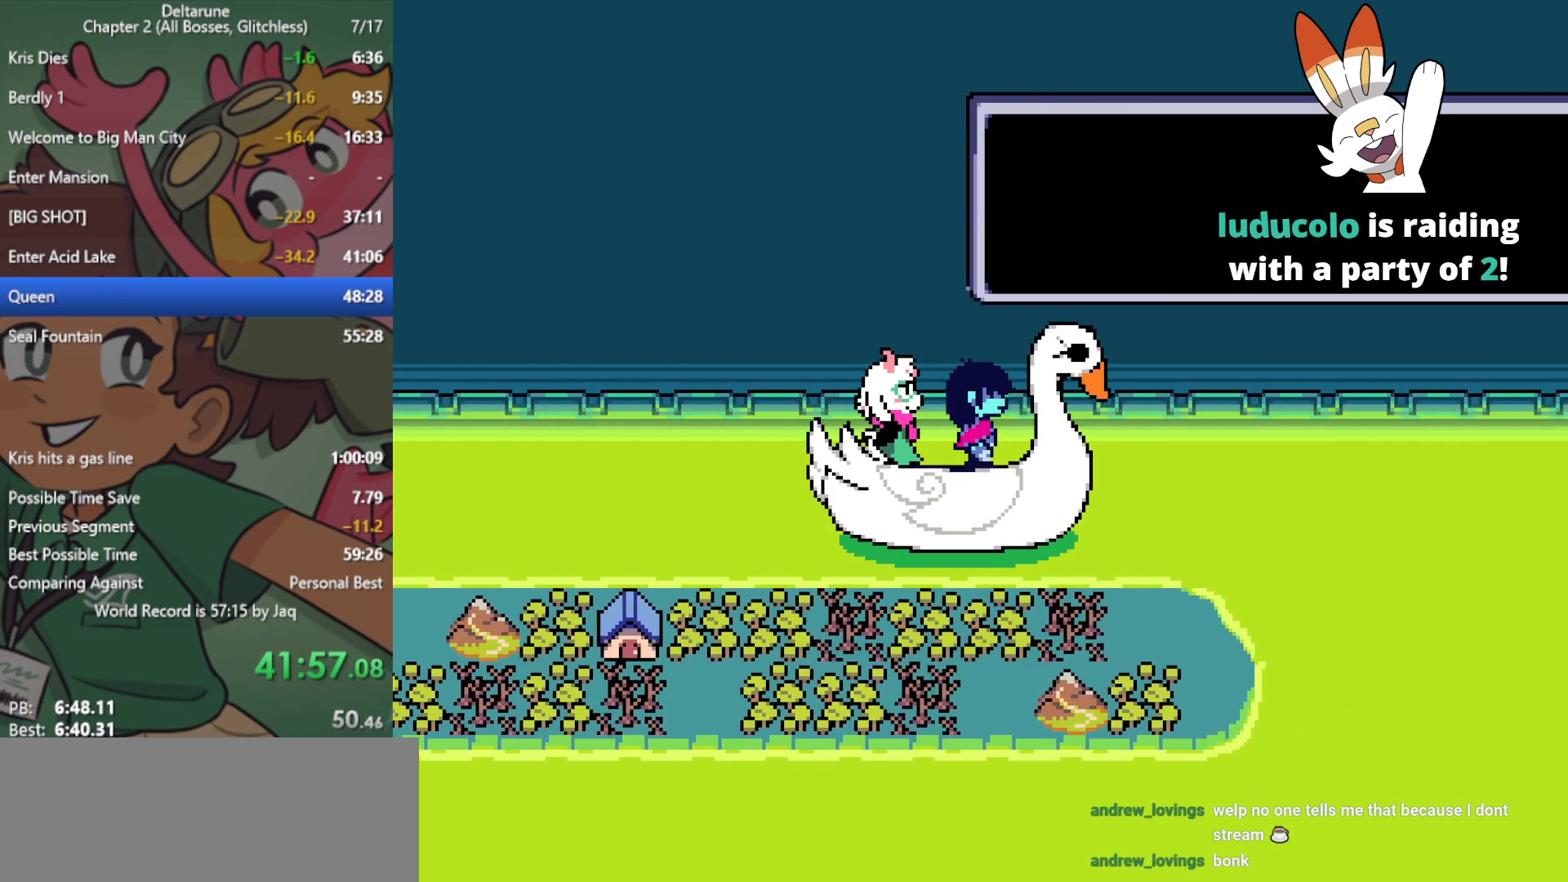
Gameplay with keyboard; each line is a JSON object with the keys held at the frame after it. "events" lists presses ("down") and releases ("up") of "c", "ctrl", "down", "left", "return", "right", "shift", "up", "x" and "z" between this image and that frame as [ms after this image, input, new state], when the widget could be followed in between. No other keys are recorded. Mouse input is not recorded.
{"keys": ["x"], "events": []}
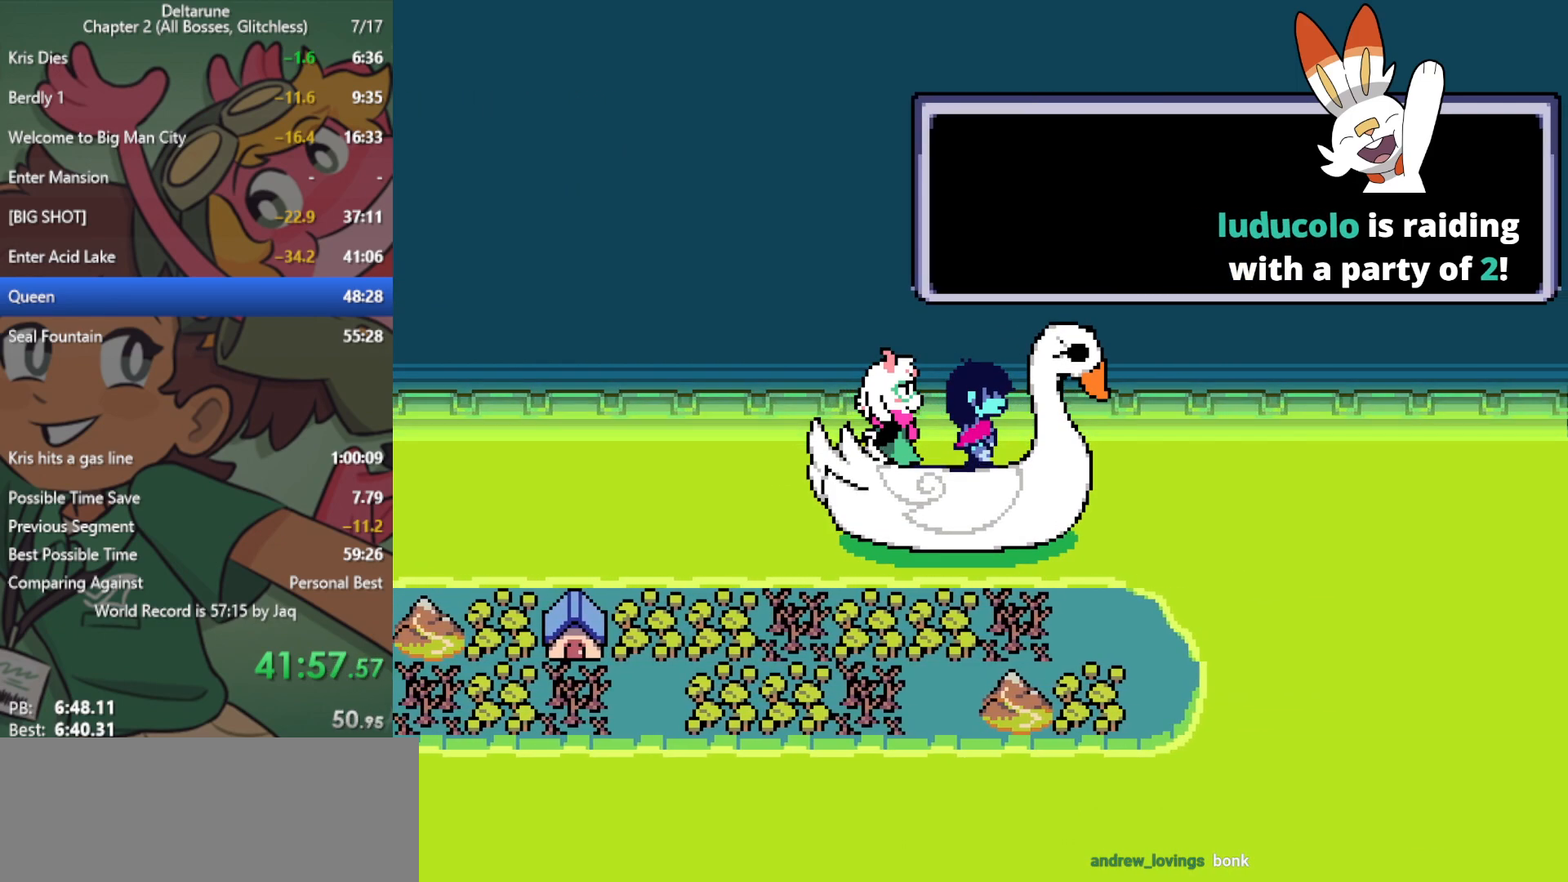
{"keys": ["x"], "events": []}
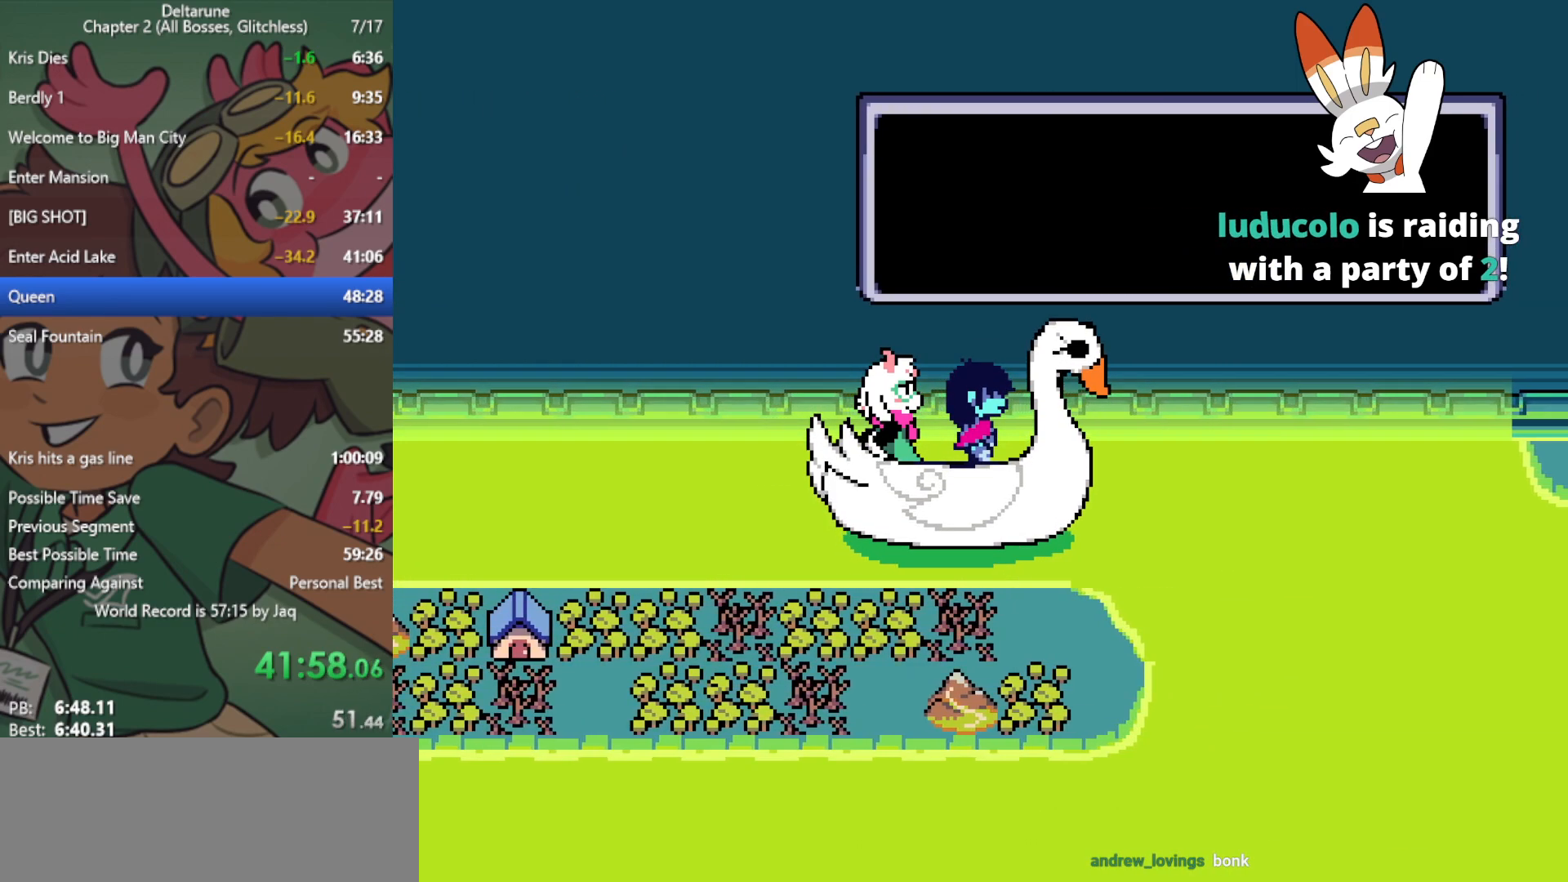
{"keys": ["x"], "events": []}
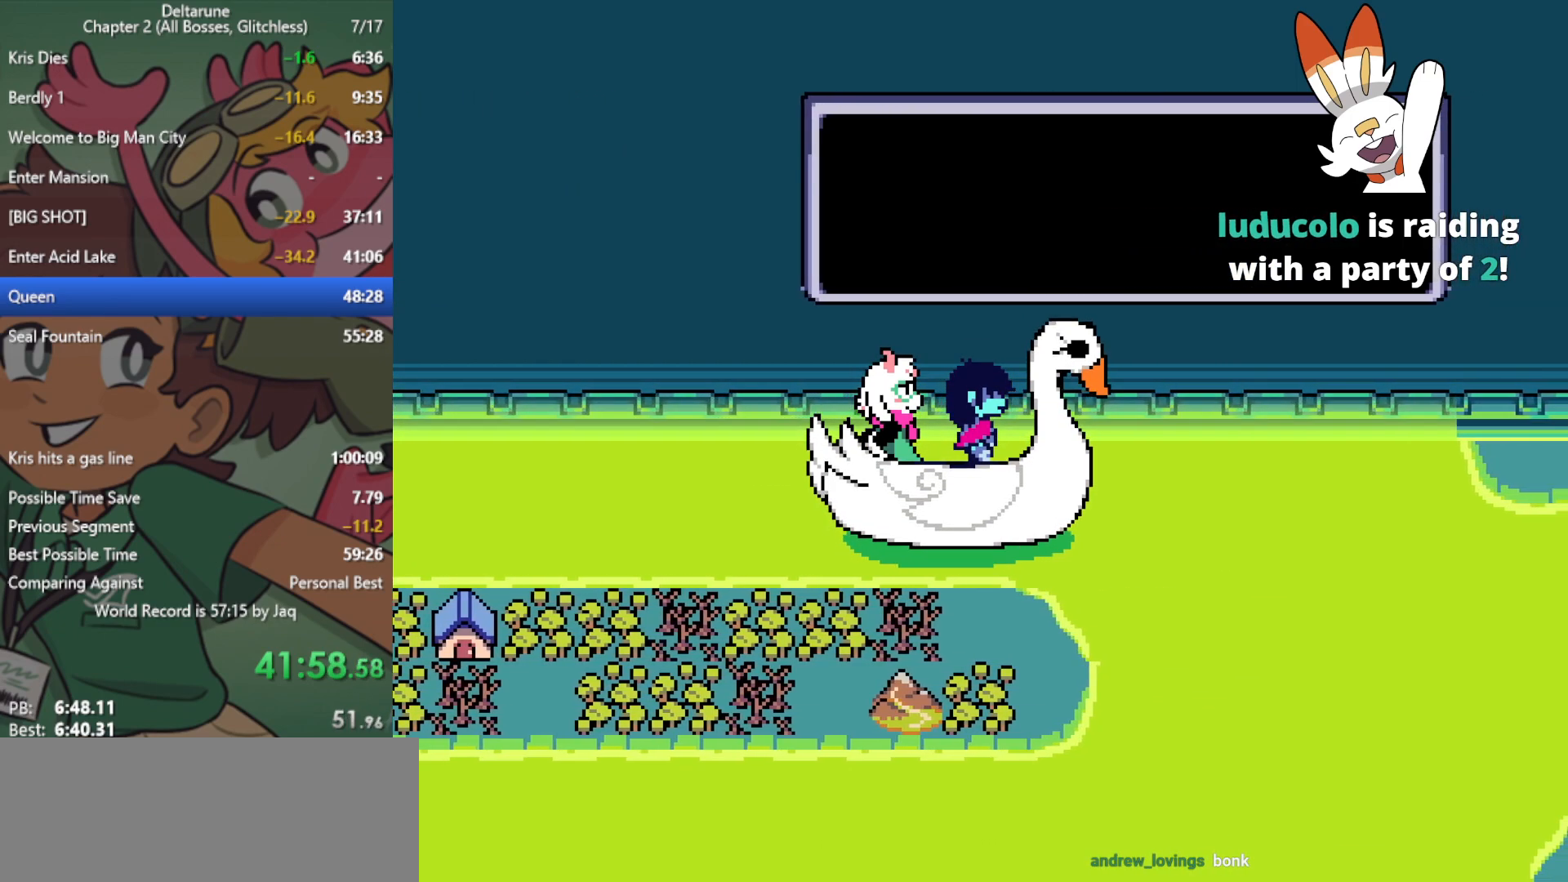
{"keys": ["x"], "events": []}
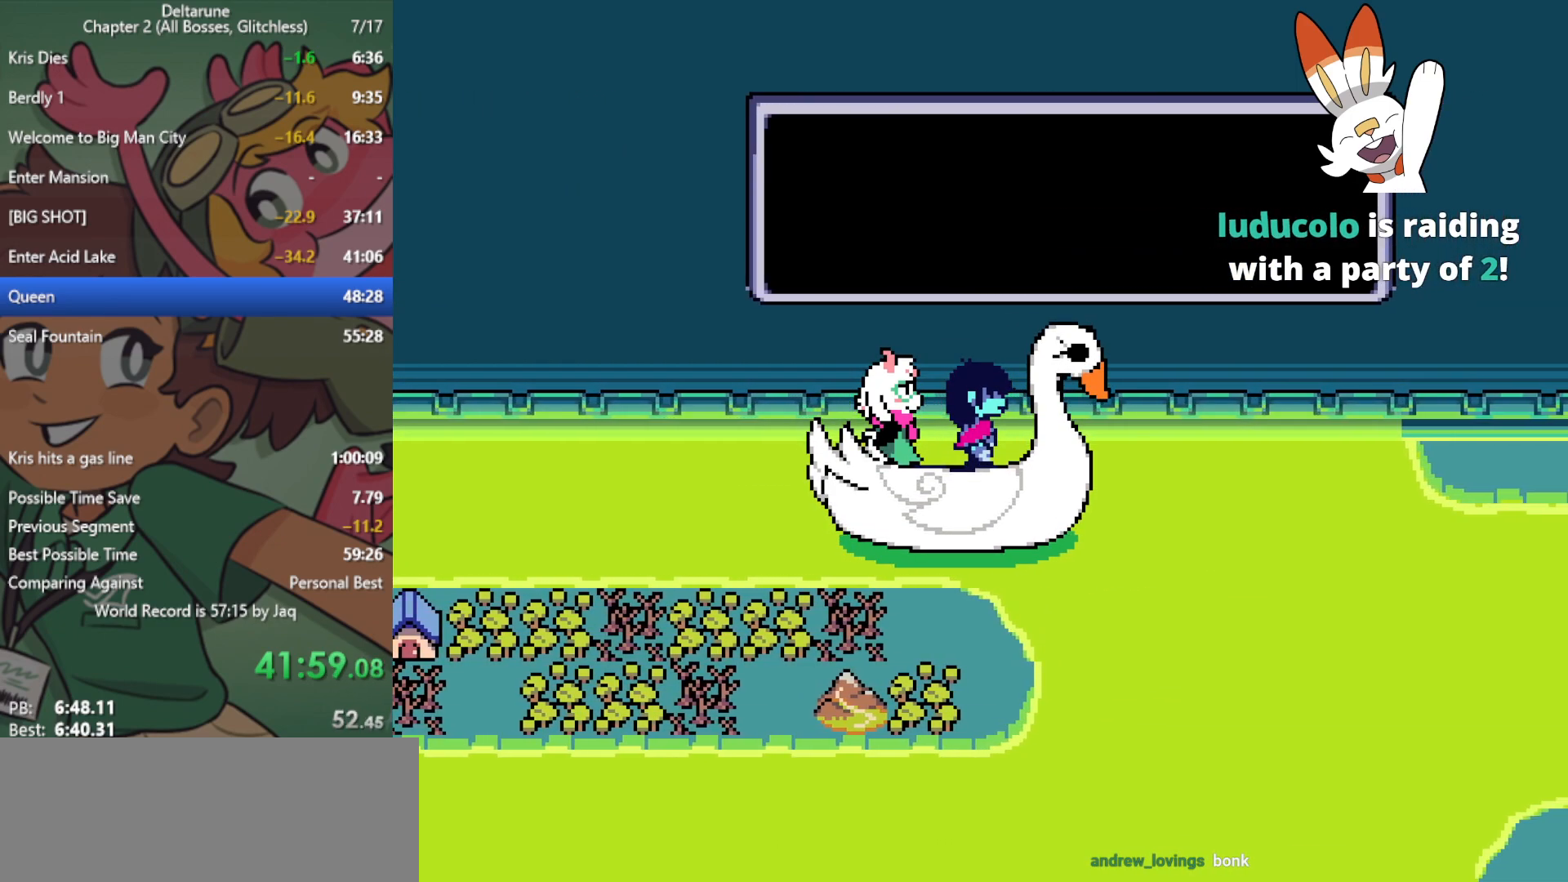
{"keys": ["x"], "events": []}
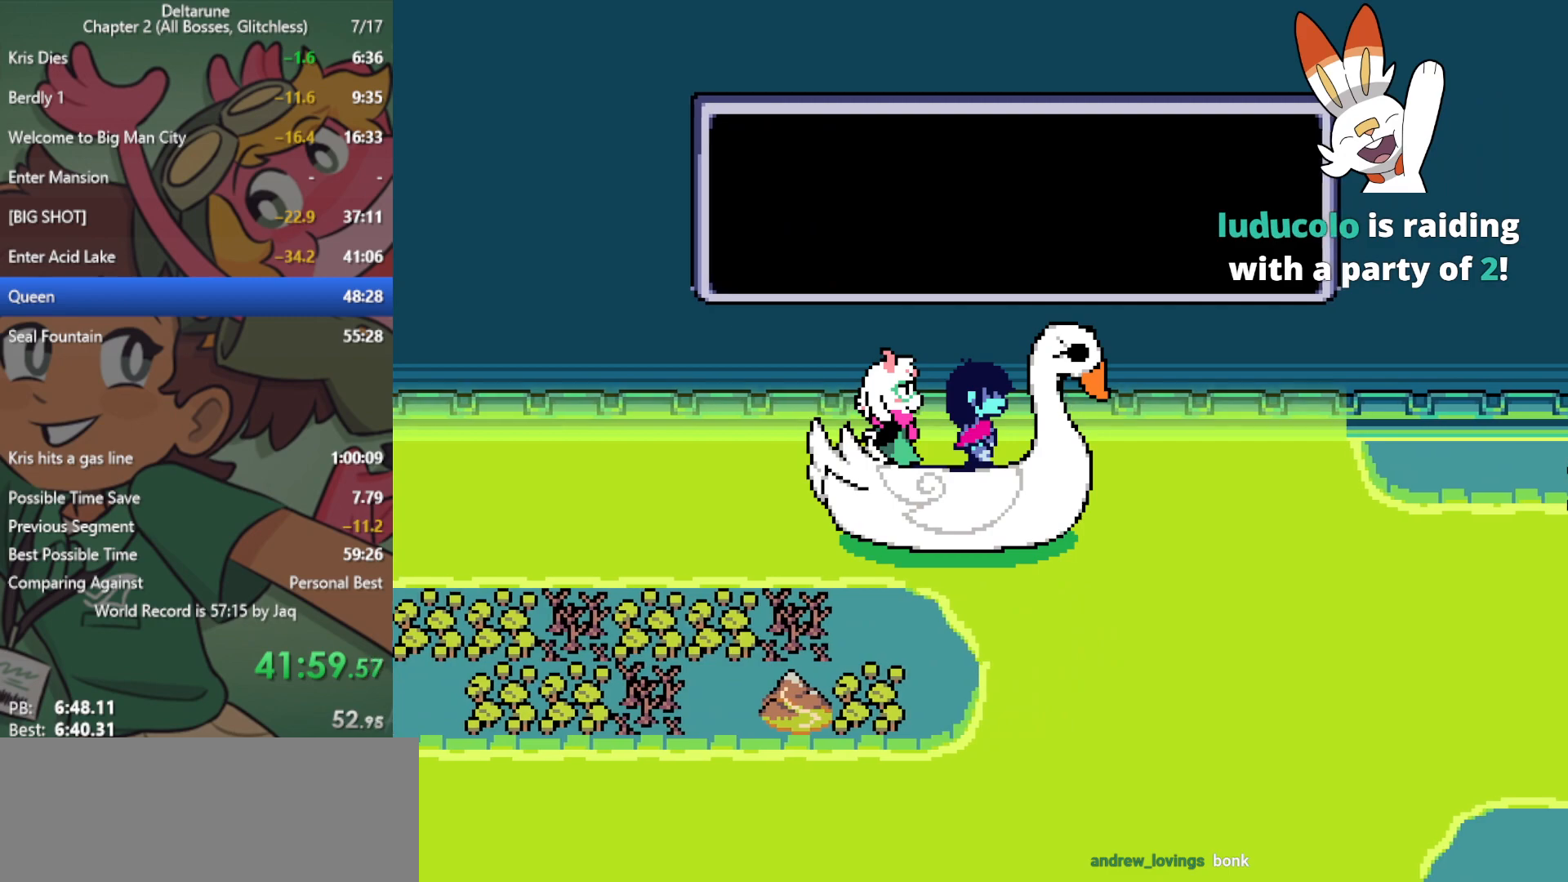
{"keys": ["down", "x"], "events": [[233, "down", "down"]]}
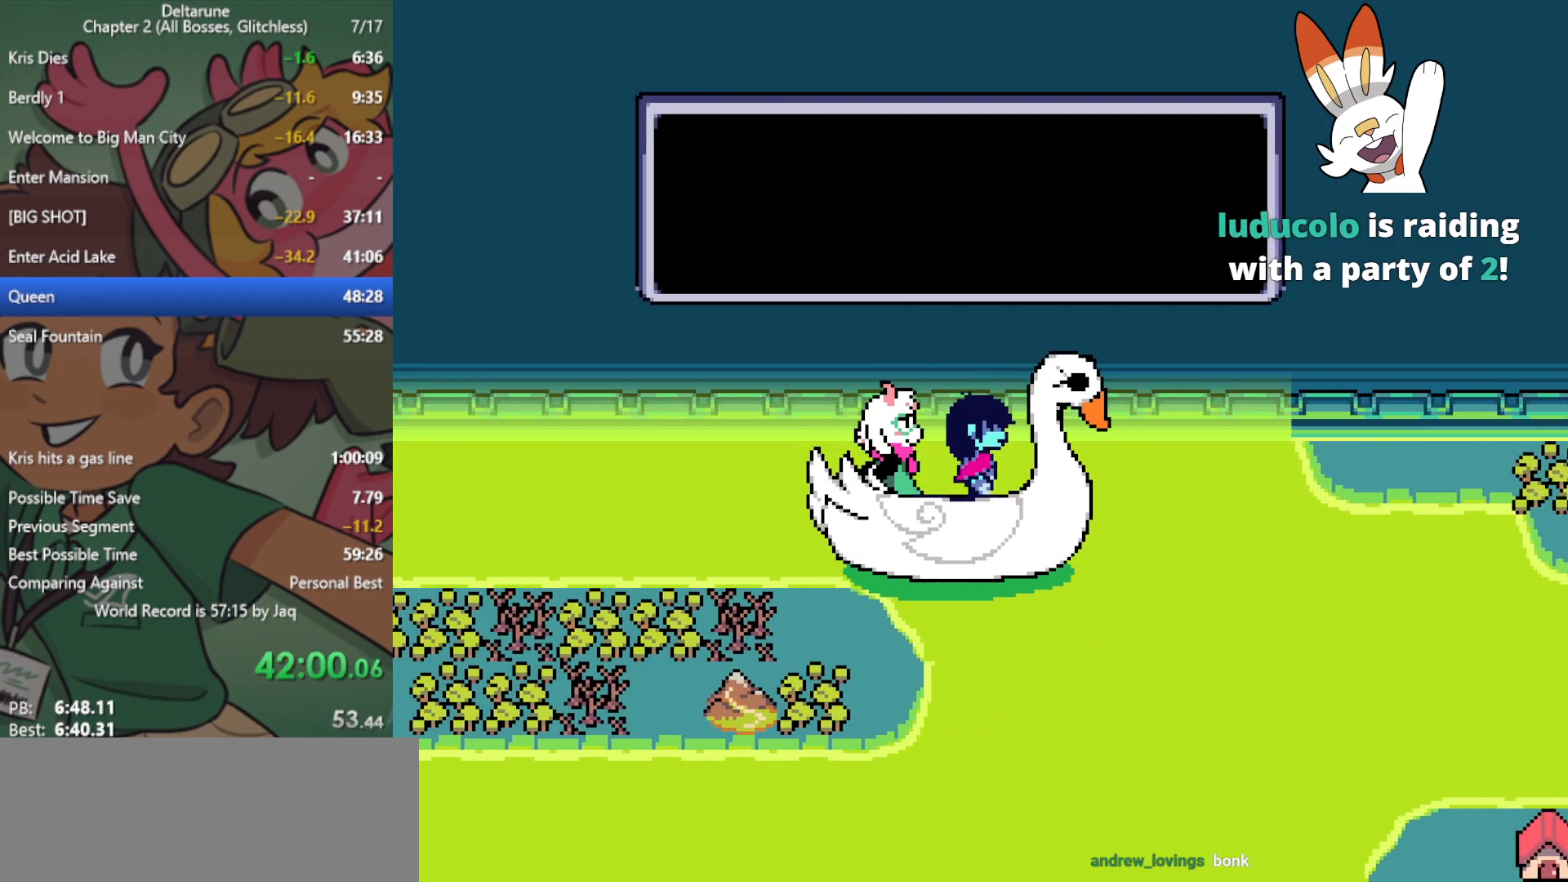
{"keys": ["down", "x"], "events": []}
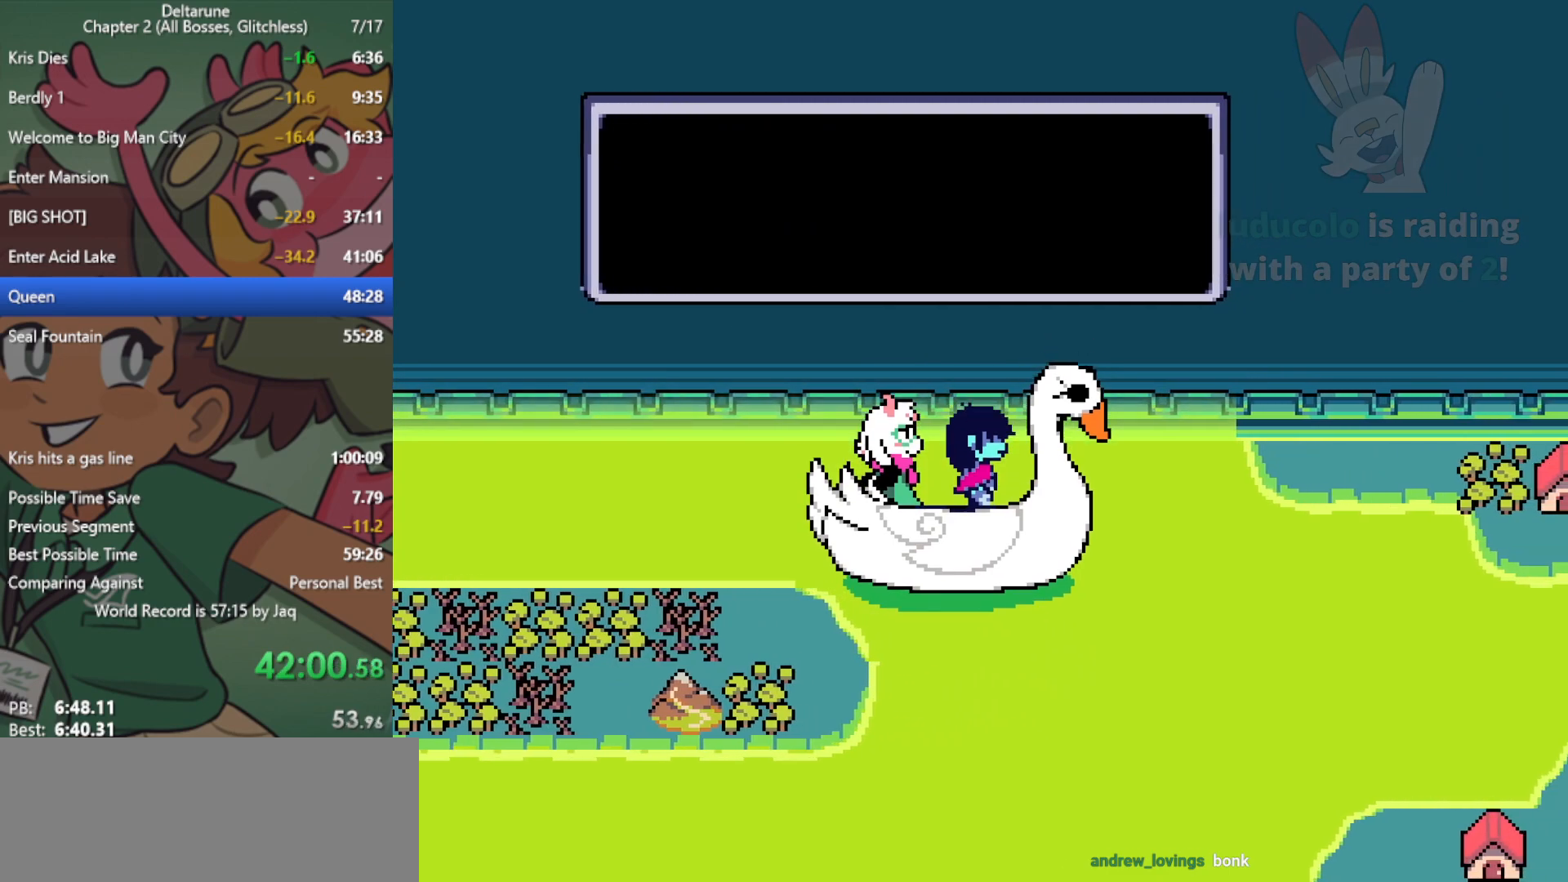
{"keys": ["down", "x"], "events": []}
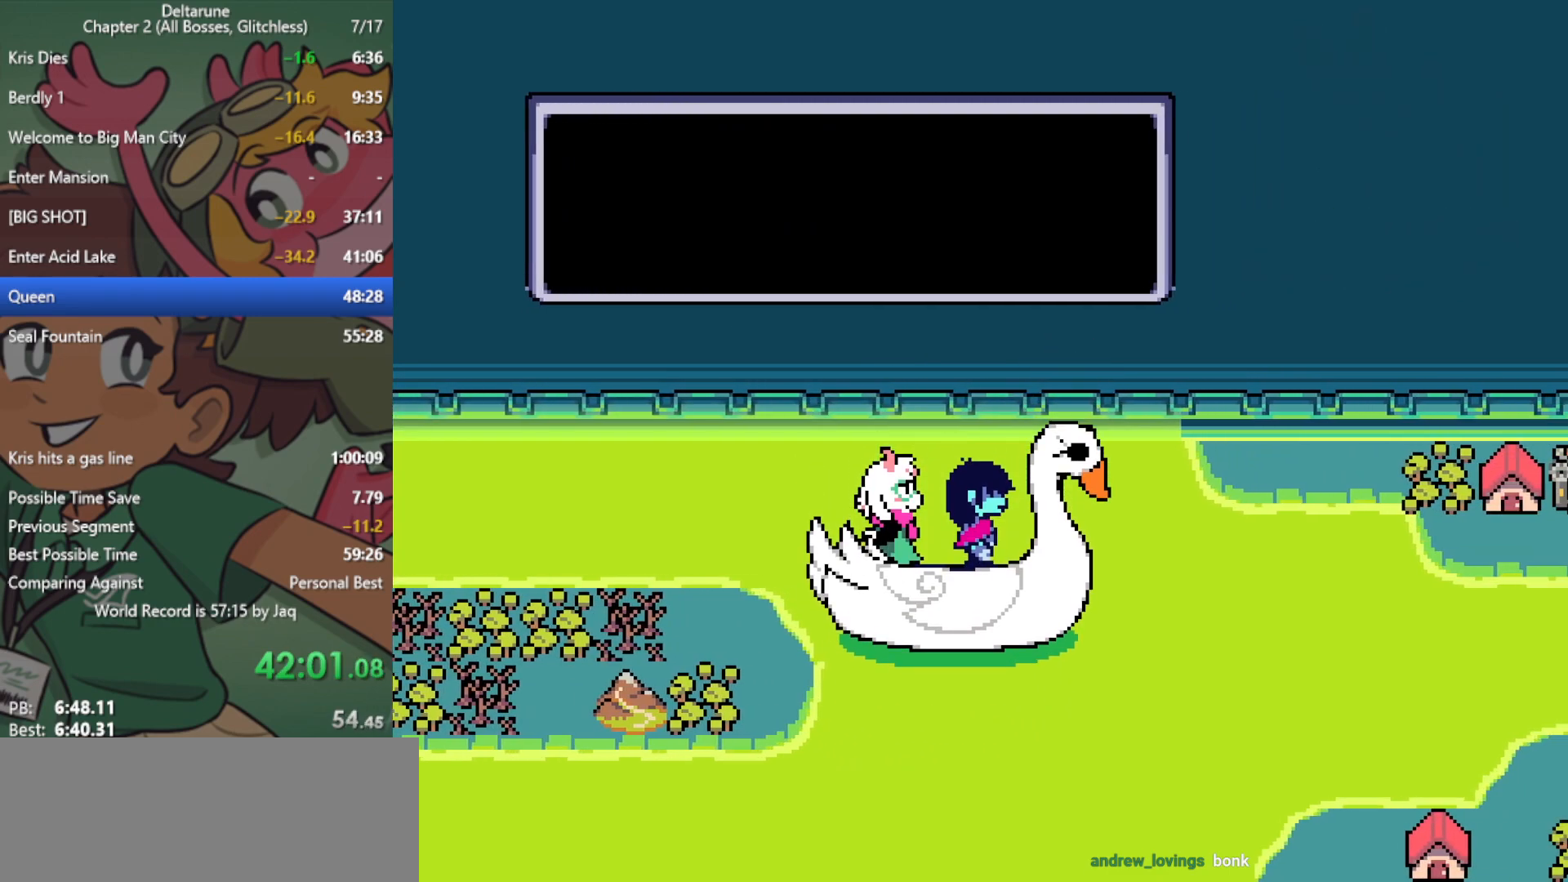
{"keys": ["down", "x"], "events": []}
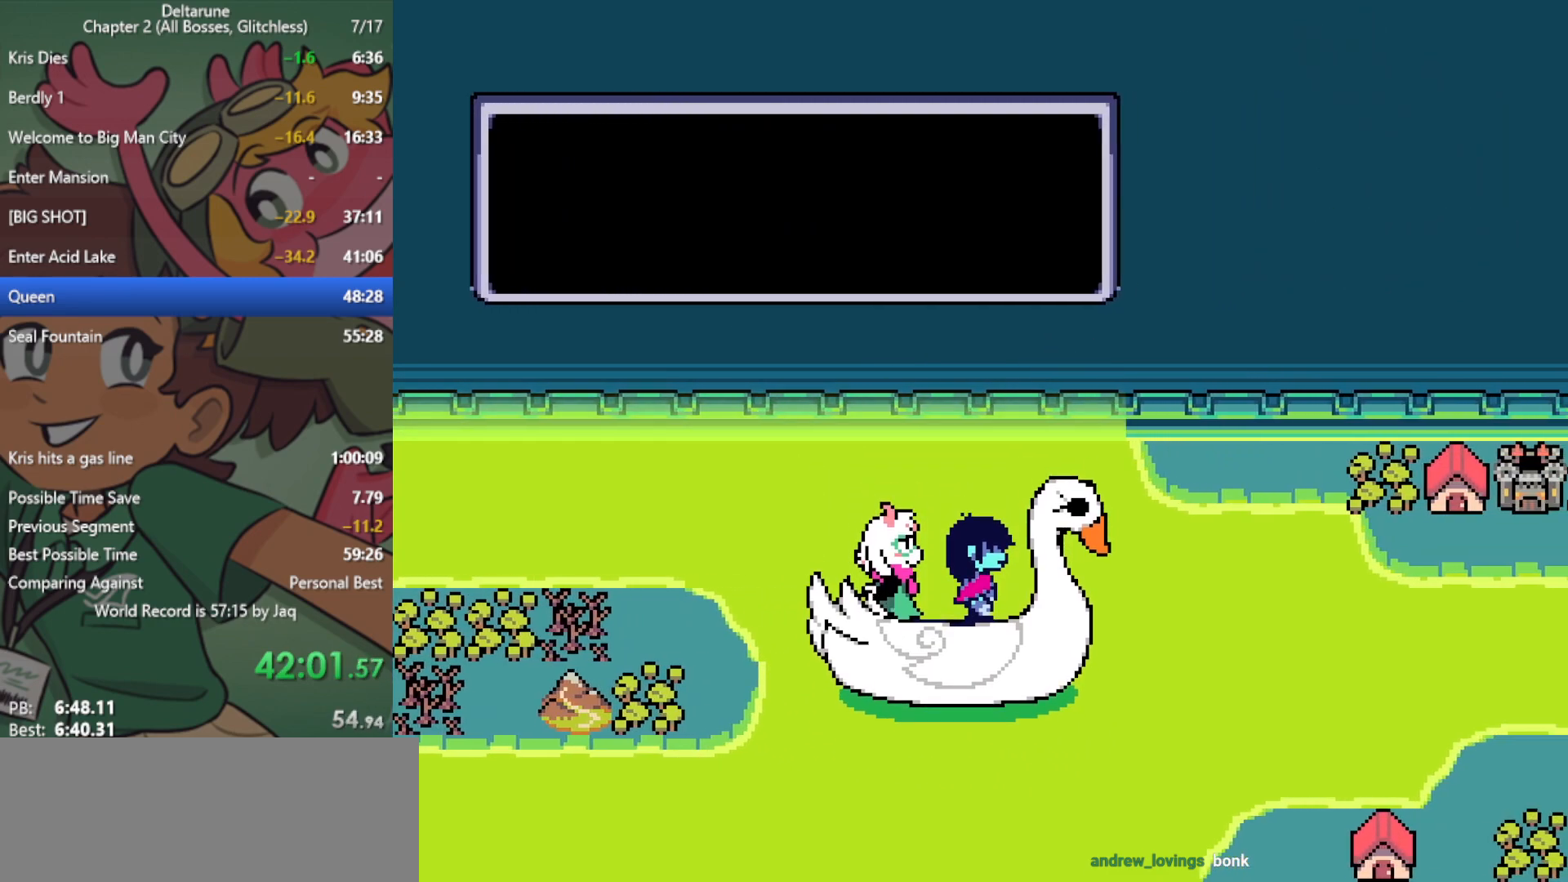
{"keys": ["down", "x"], "events": []}
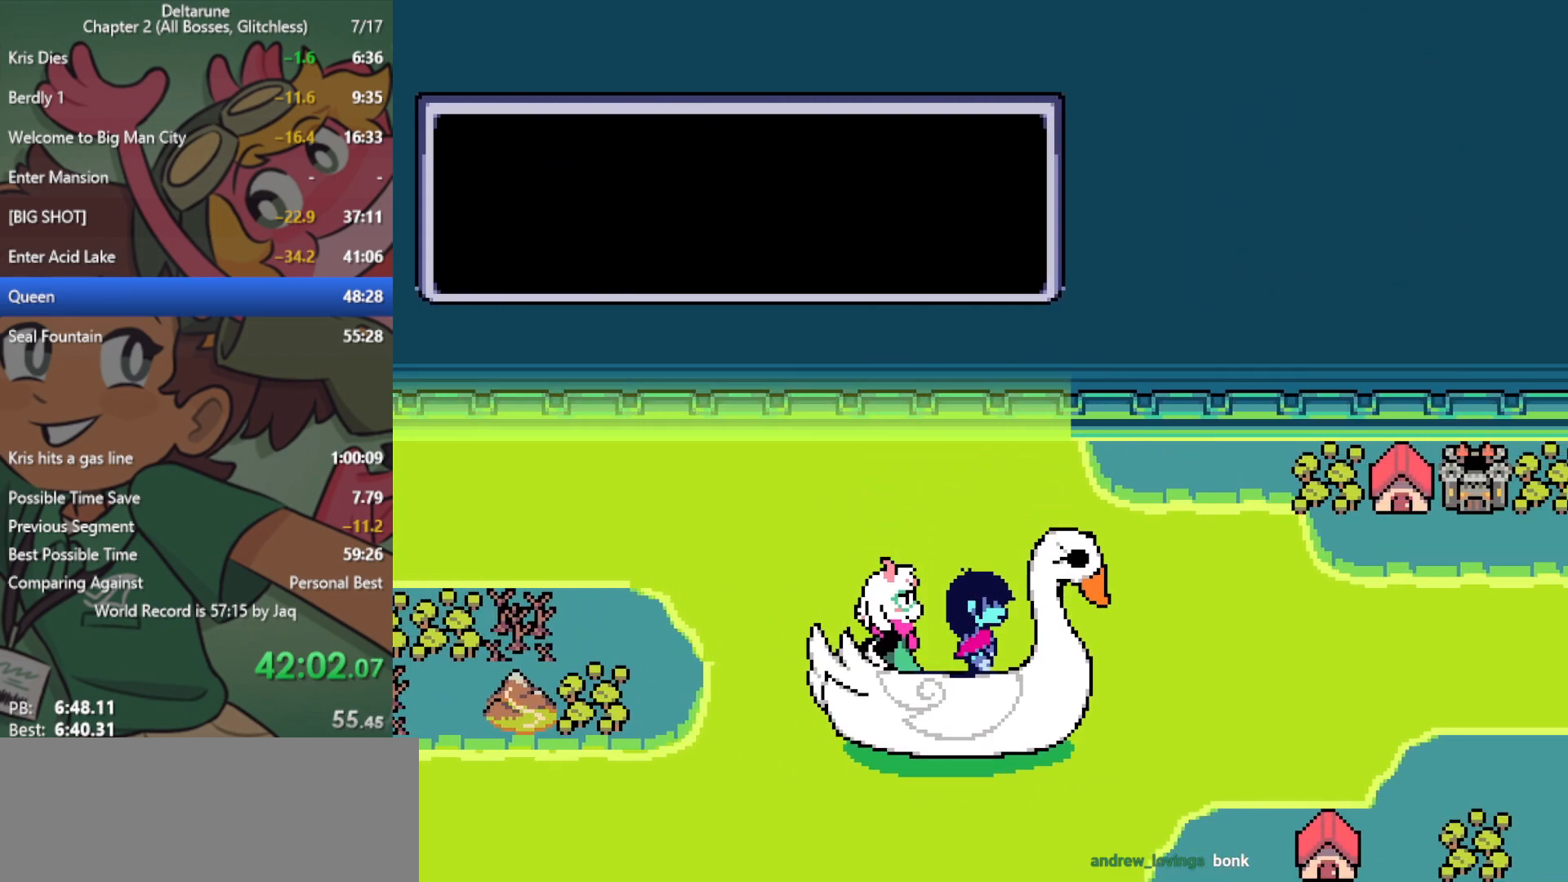
{"keys": ["down", "x"], "events": []}
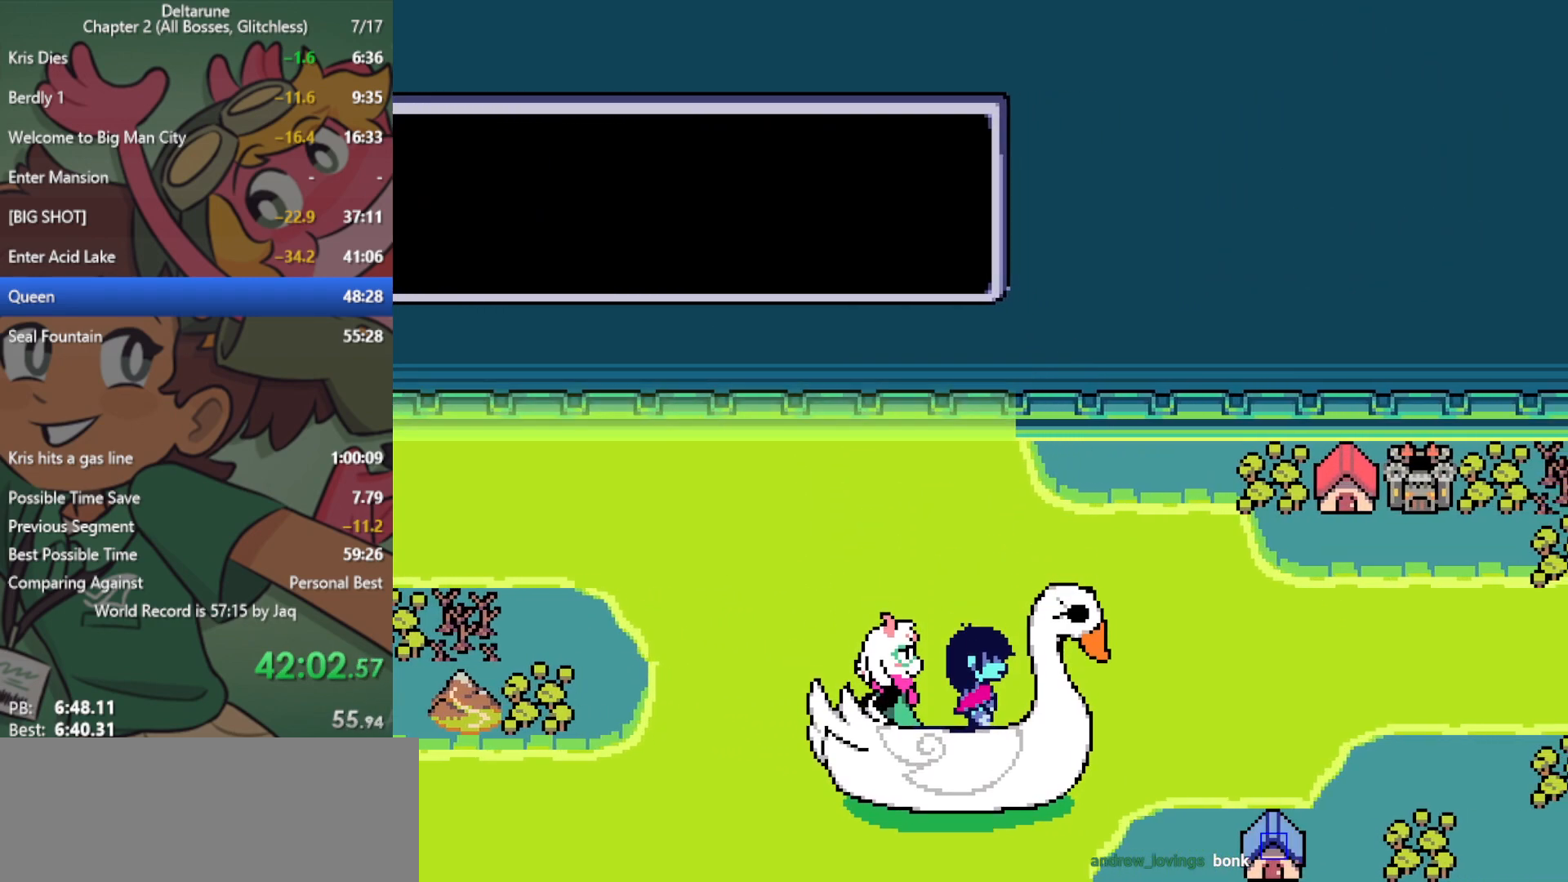
{"keys": ["up", "x"], "events": [[133, "down", "up"], [133, "up", "down"]]}
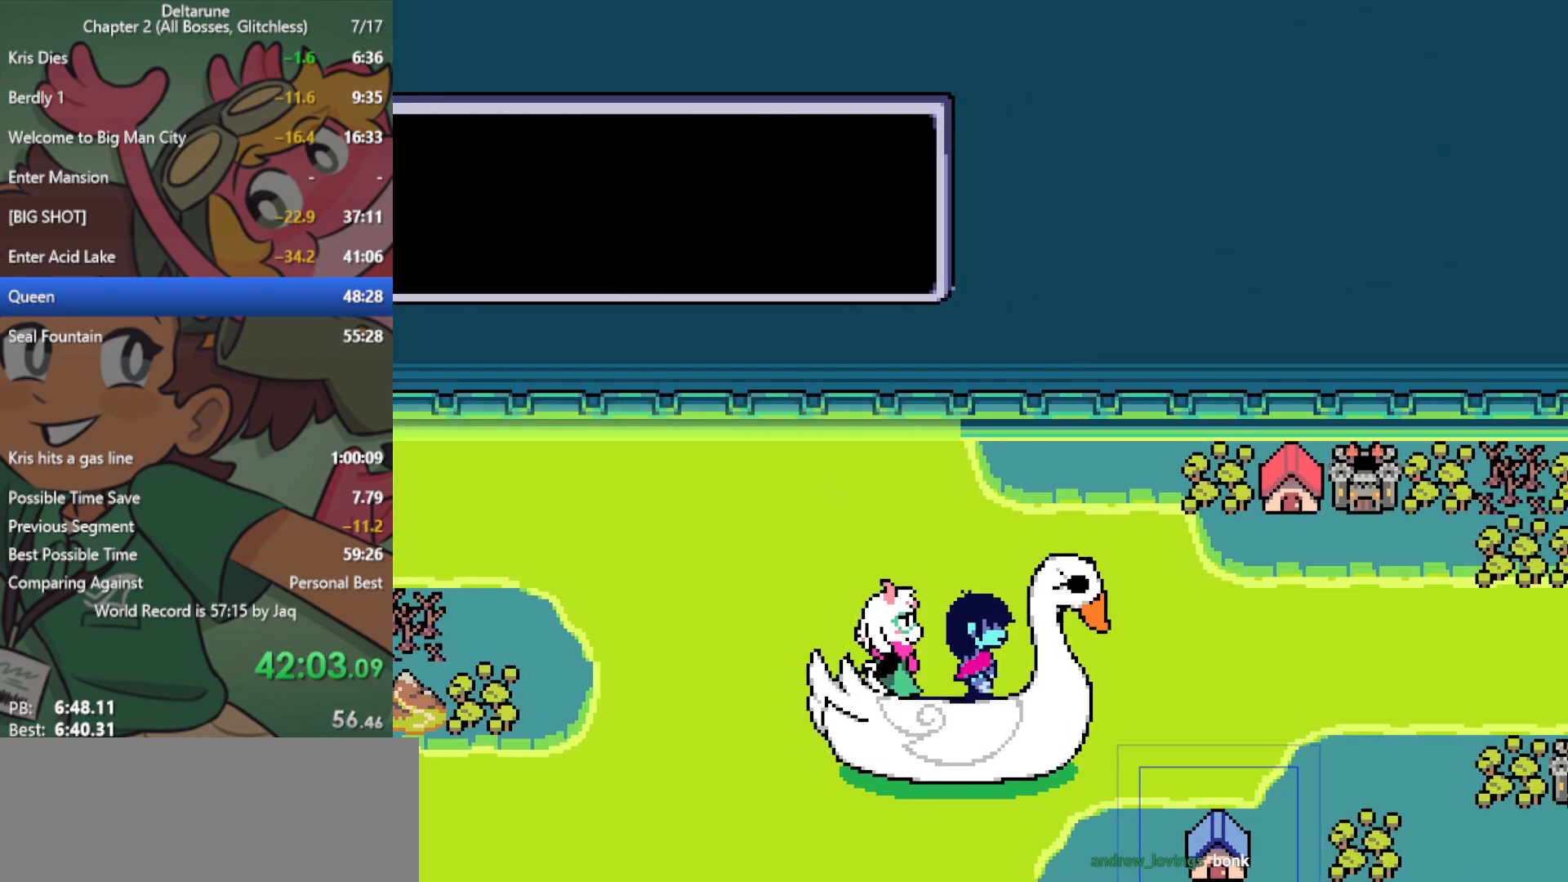
{"keys": ["up", "x"], "events": []}
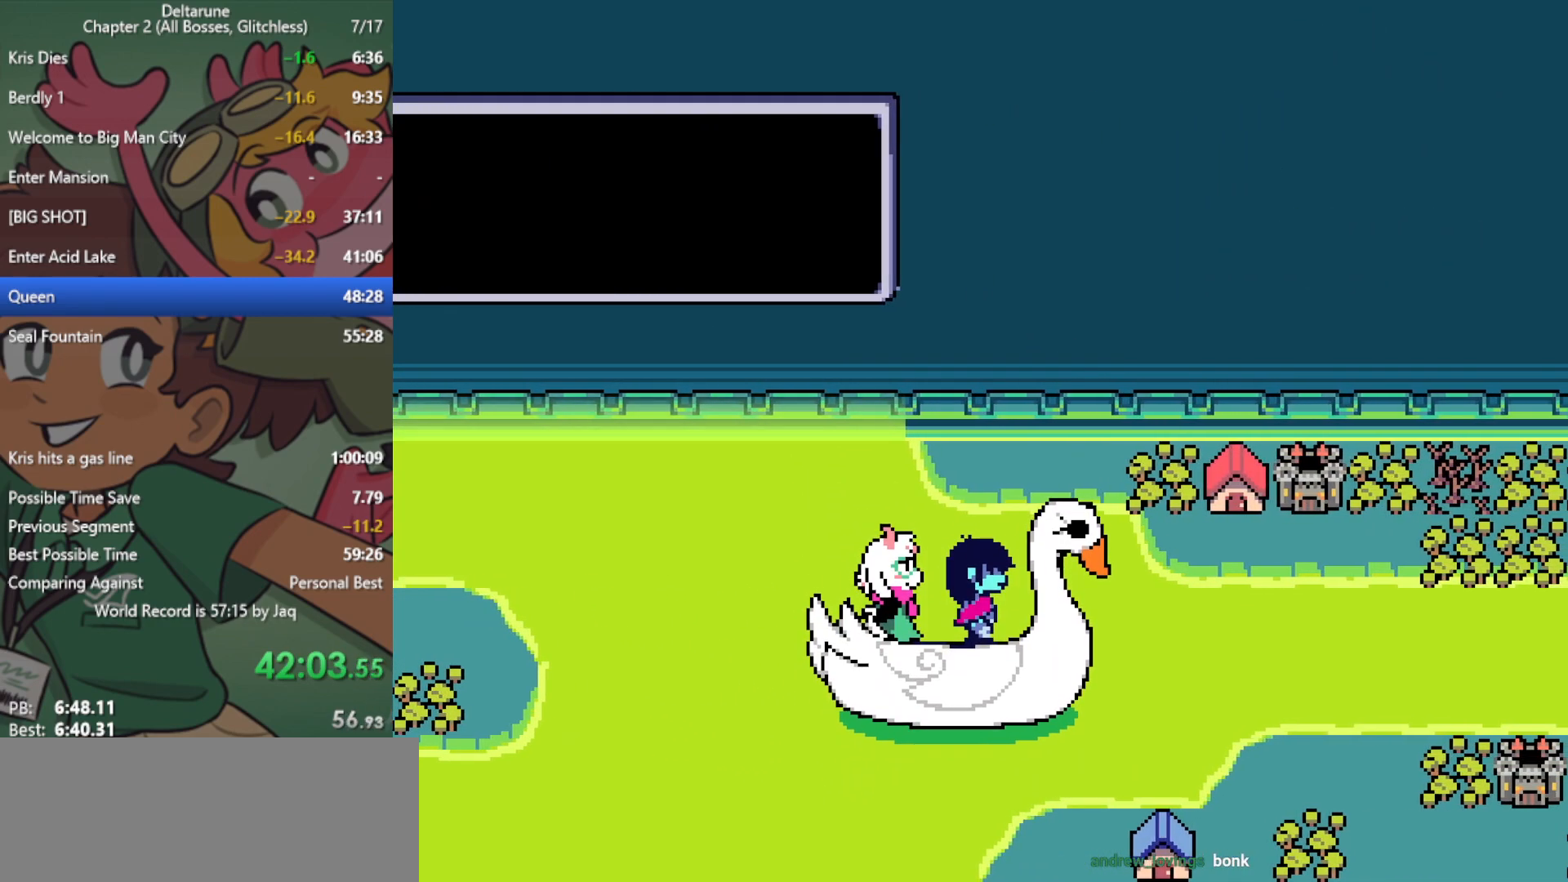
{"keys": ["up", "x"], "events": []}
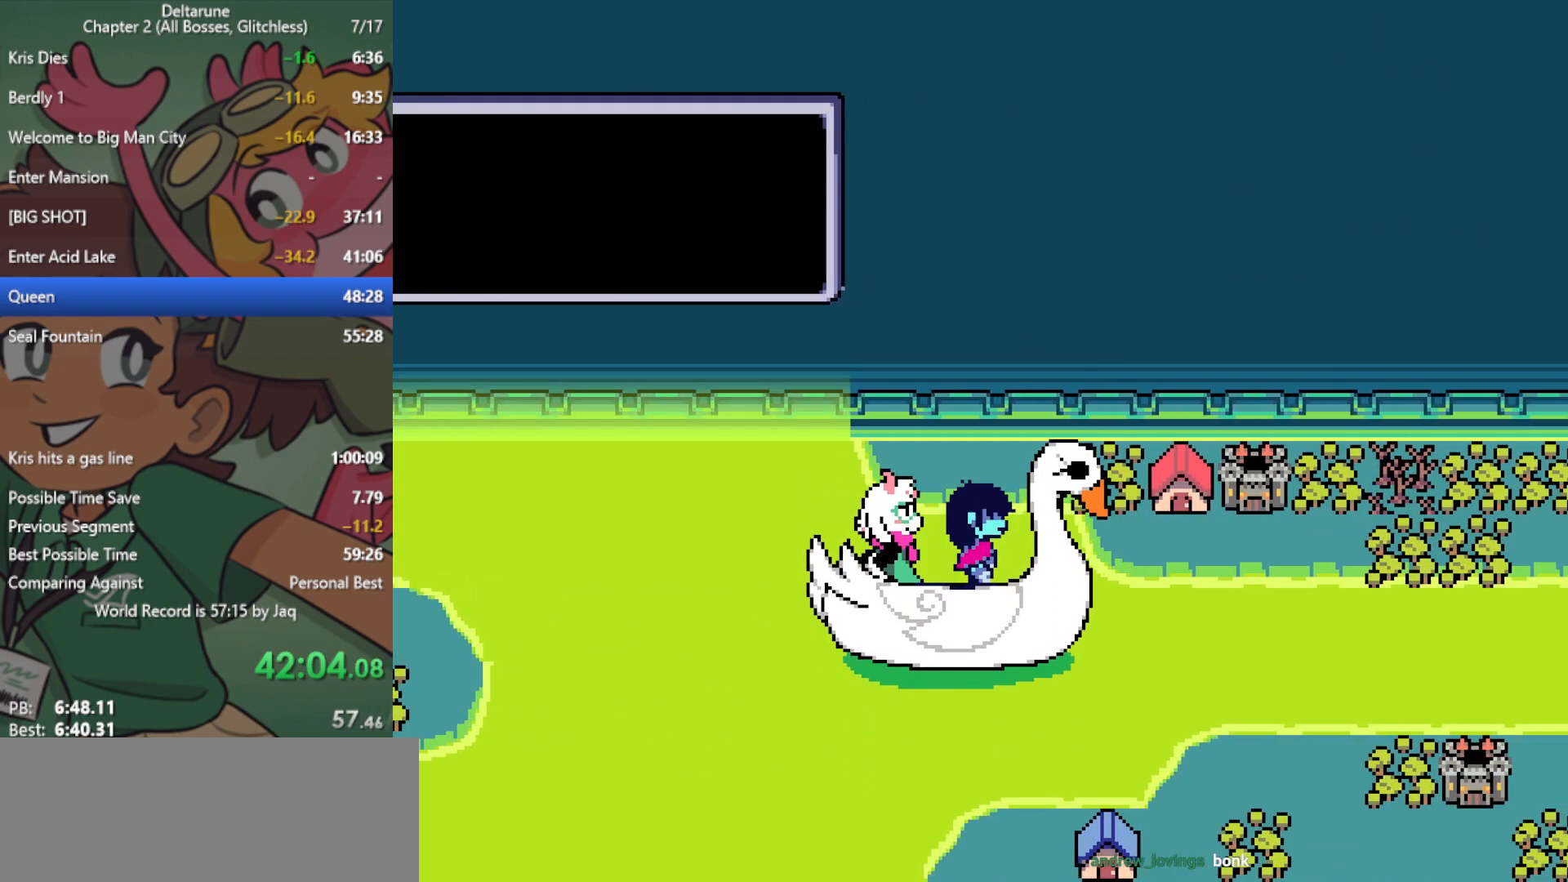
{"keys": ["down", "x"], "events": [[383, "down", "down"], [383, "up", "up"]]}
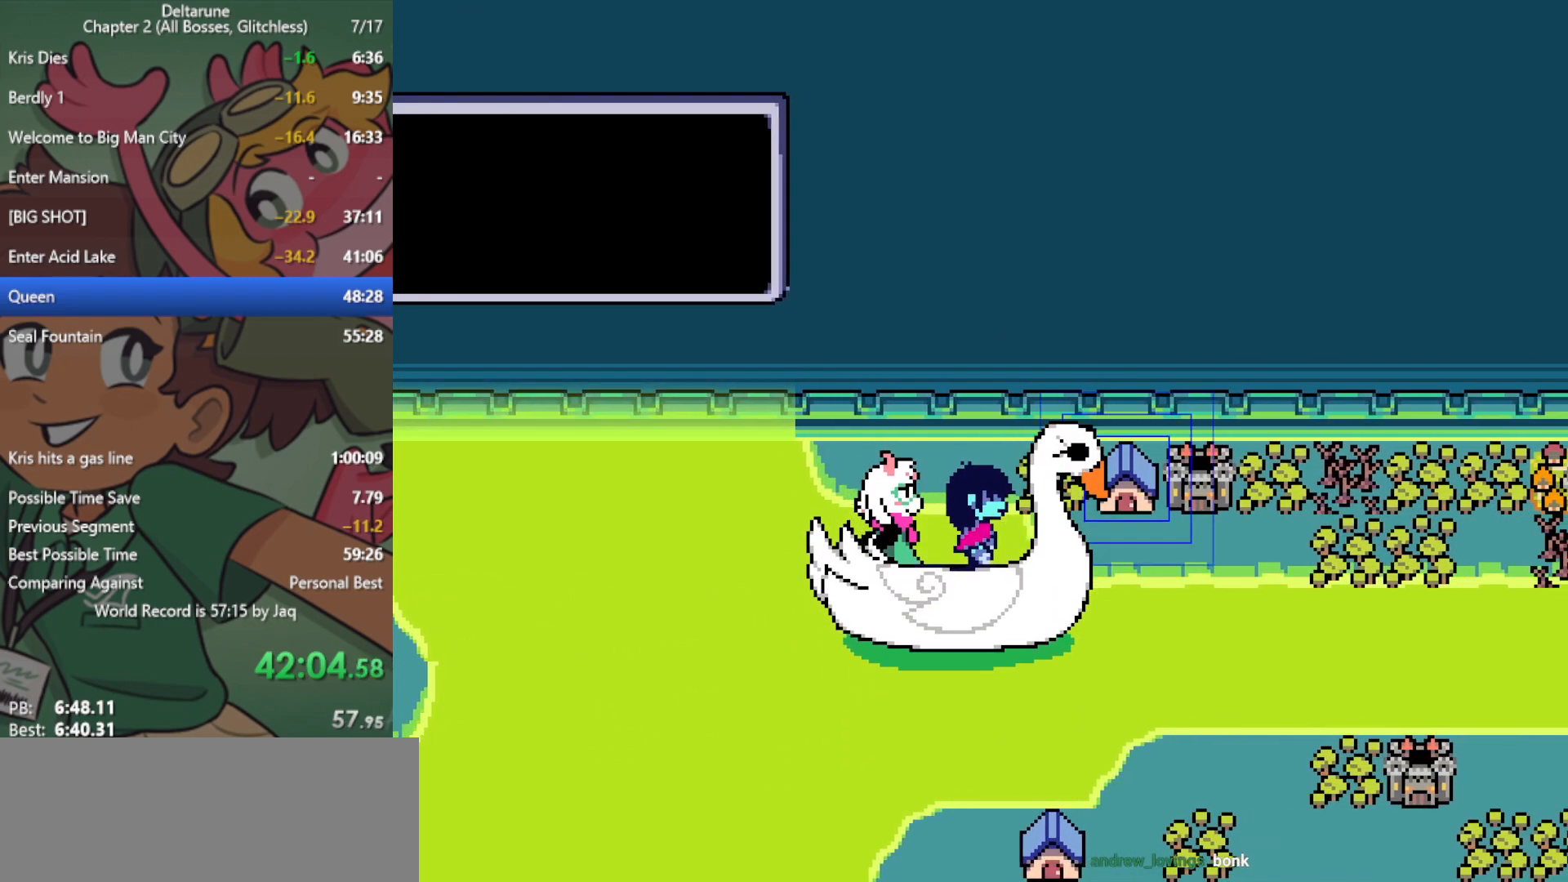
{"keys": ["up", "x"], "events": [[350, "down", "up"], [433, "up", "down"]]}
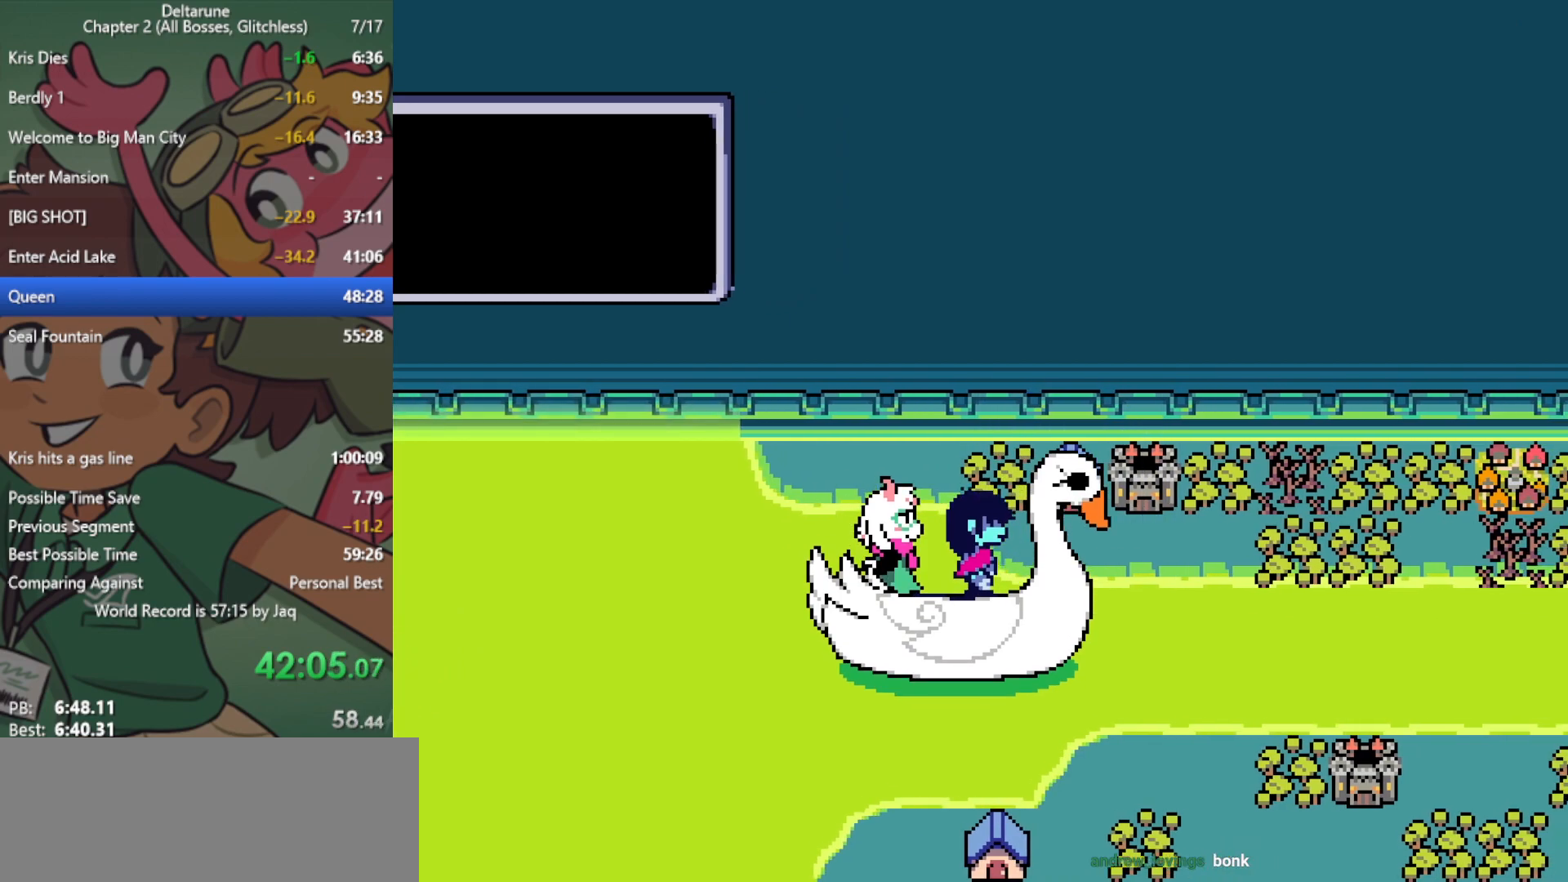
{"keys": ["x"], "events": [[83, "up", "up"], [217, "down", "down"], [300, "down", "up"], [450, "up", "down"], [483, "up", "up"]]}
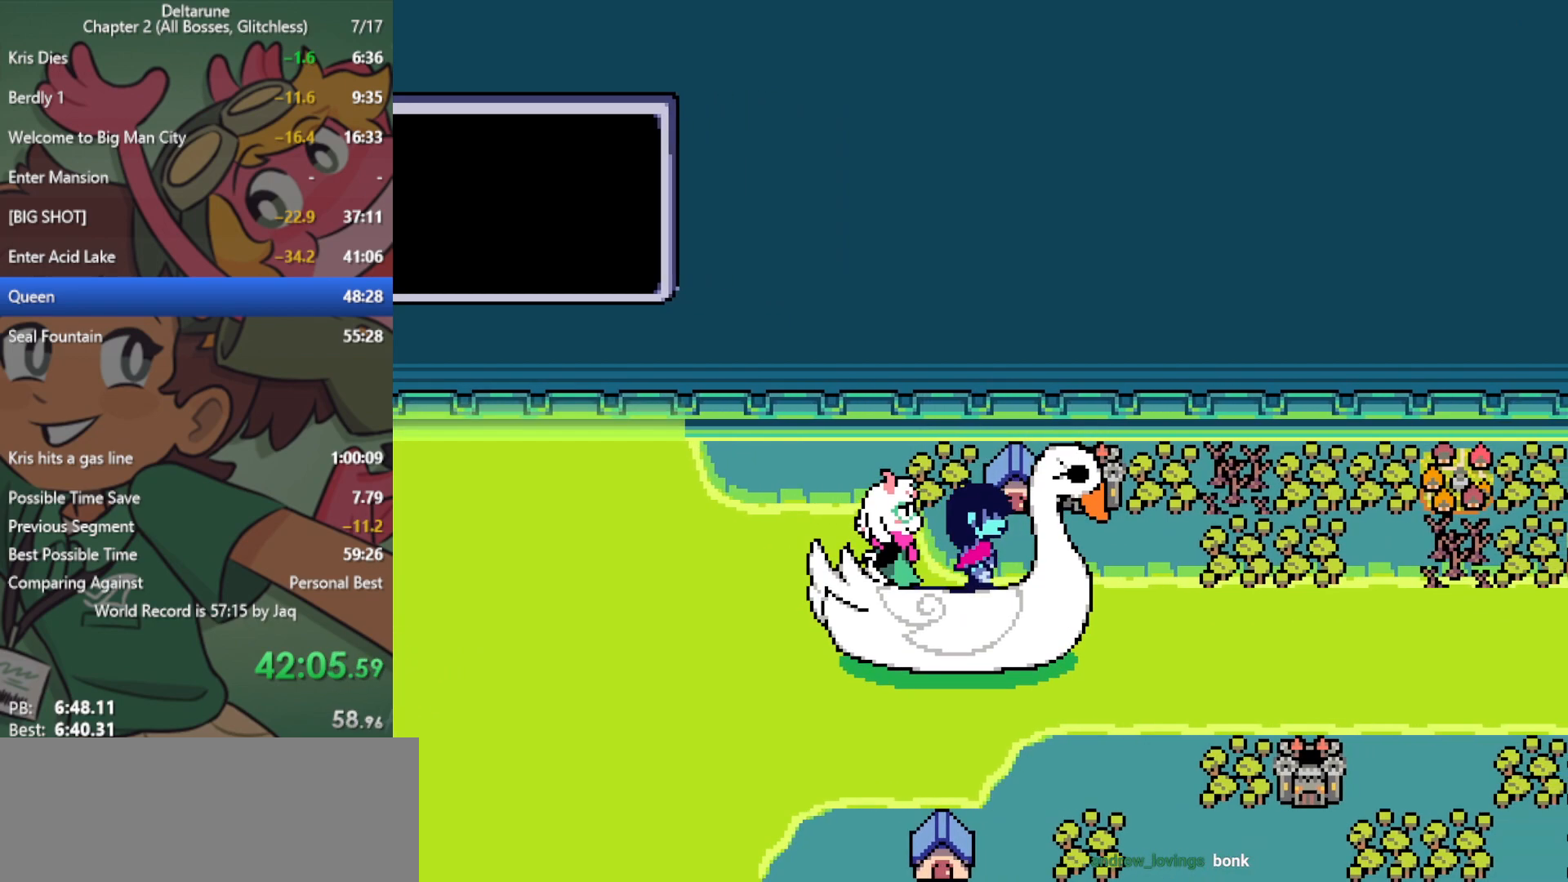
{"keys": ["up", "x"], "events": [[217, "down", "down"], [317, "down", "up"], [500, "up", "down"]]}
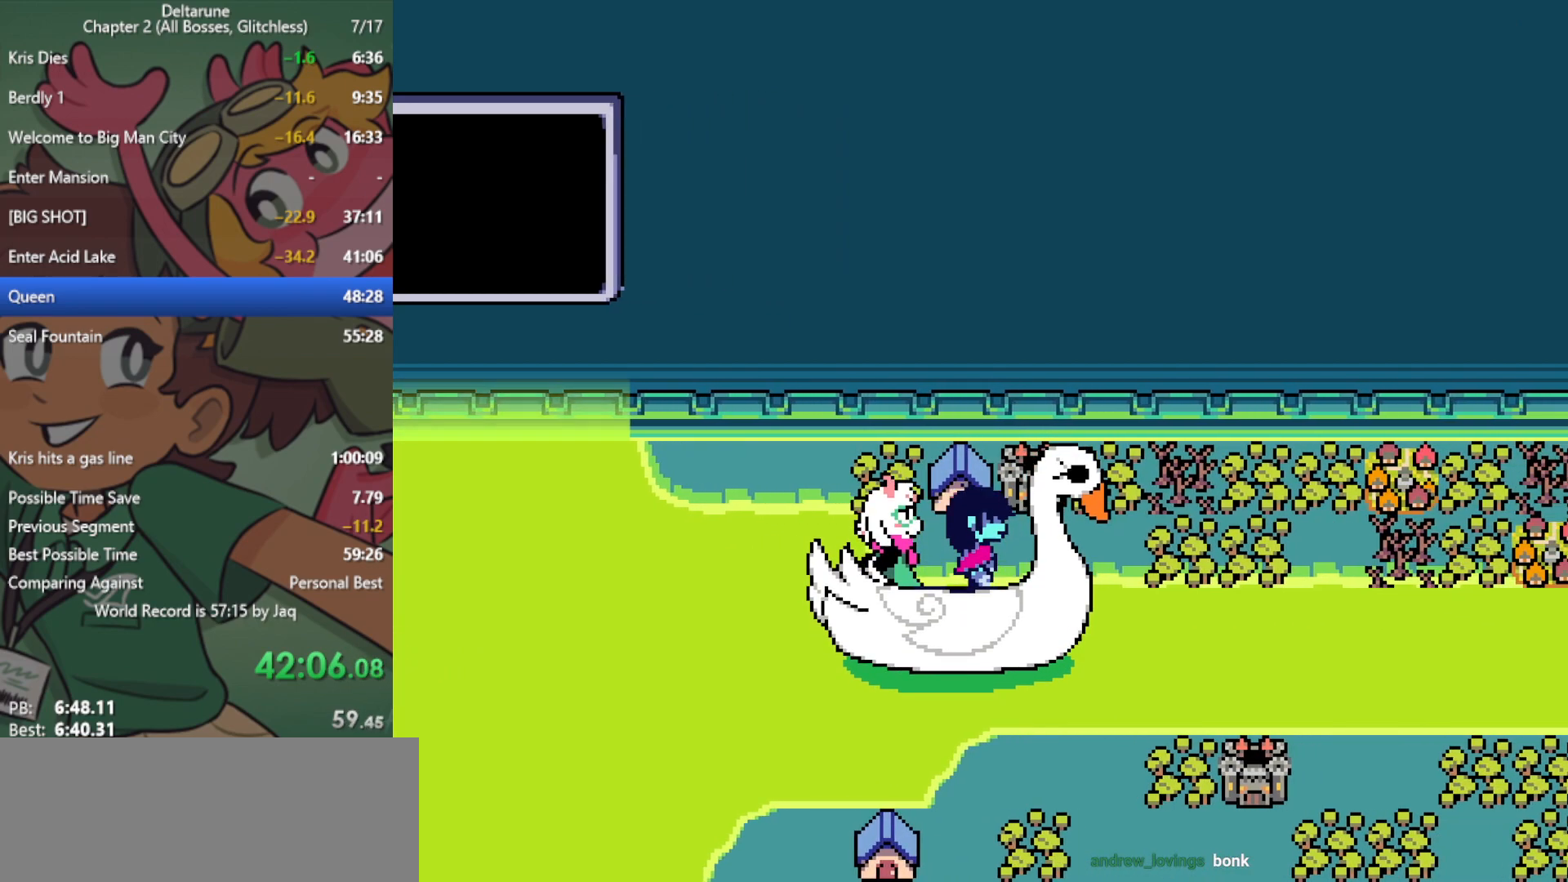
{"keys": ["x"], "events": [[33, "up", "up"], [417, "down", "down"], [450, "down", "up"]]}
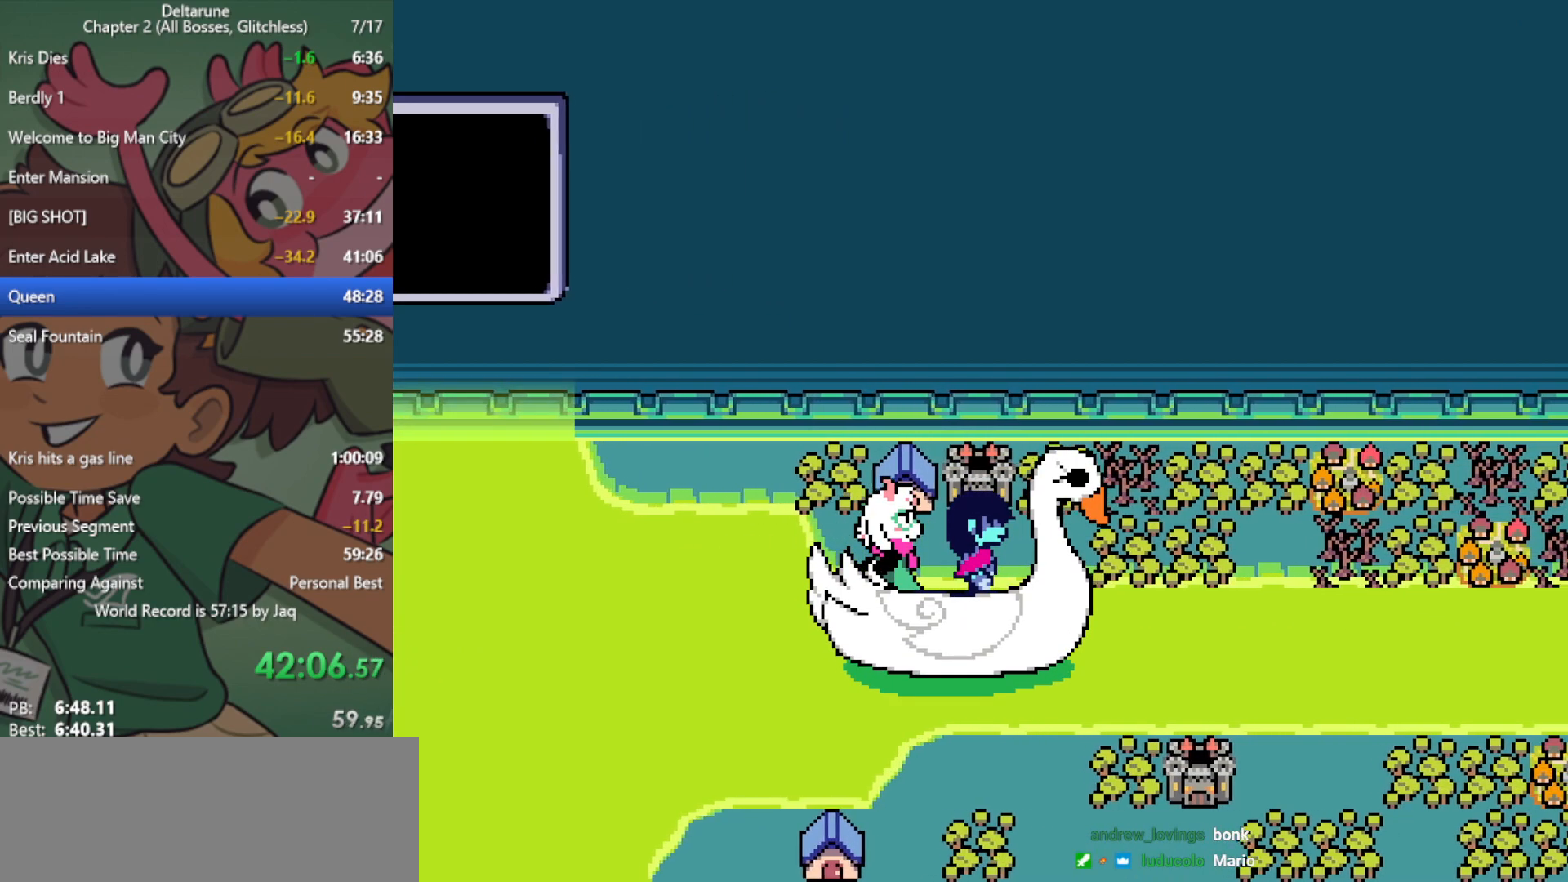
{"keys": ["x"], "events": []}
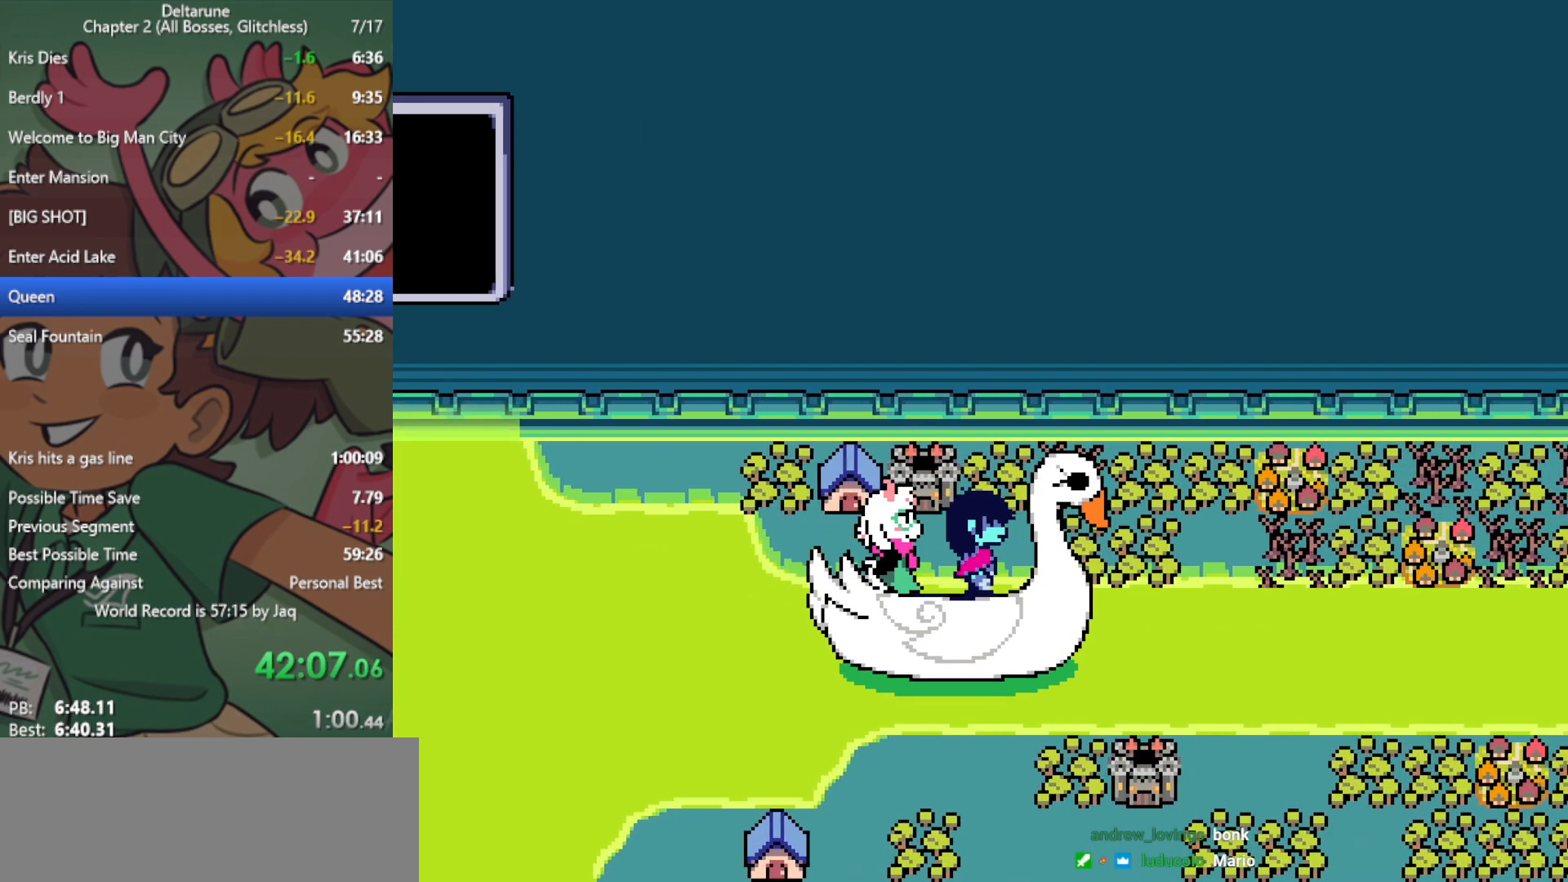
{"keys": ["x"], "events": [[100, "up", "down"], [150, "up", "up"]]}
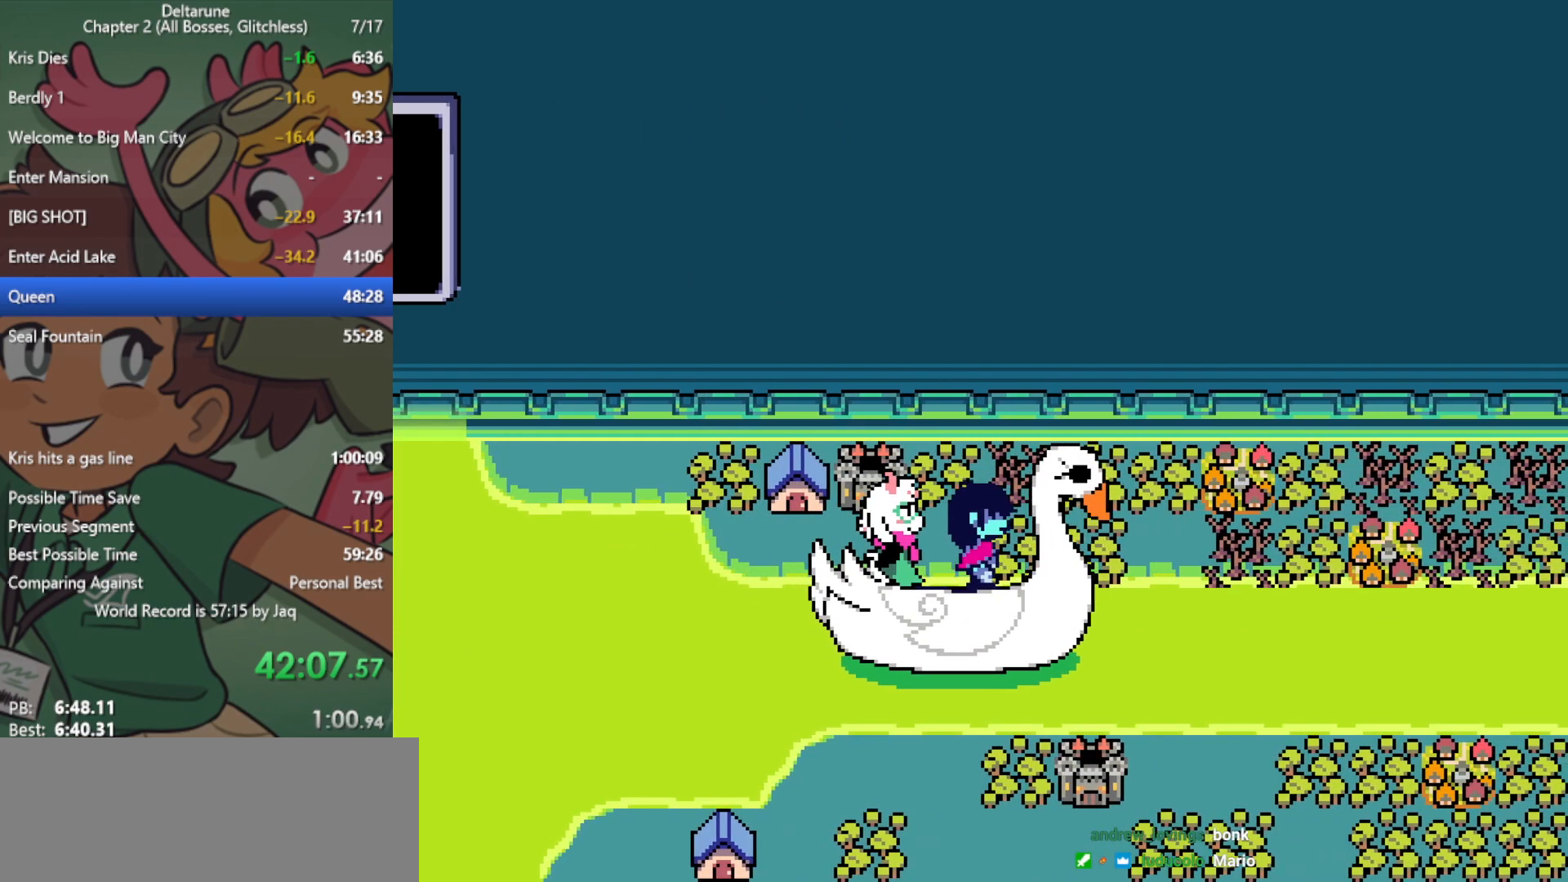
{"keys": ["x"], "events": []}
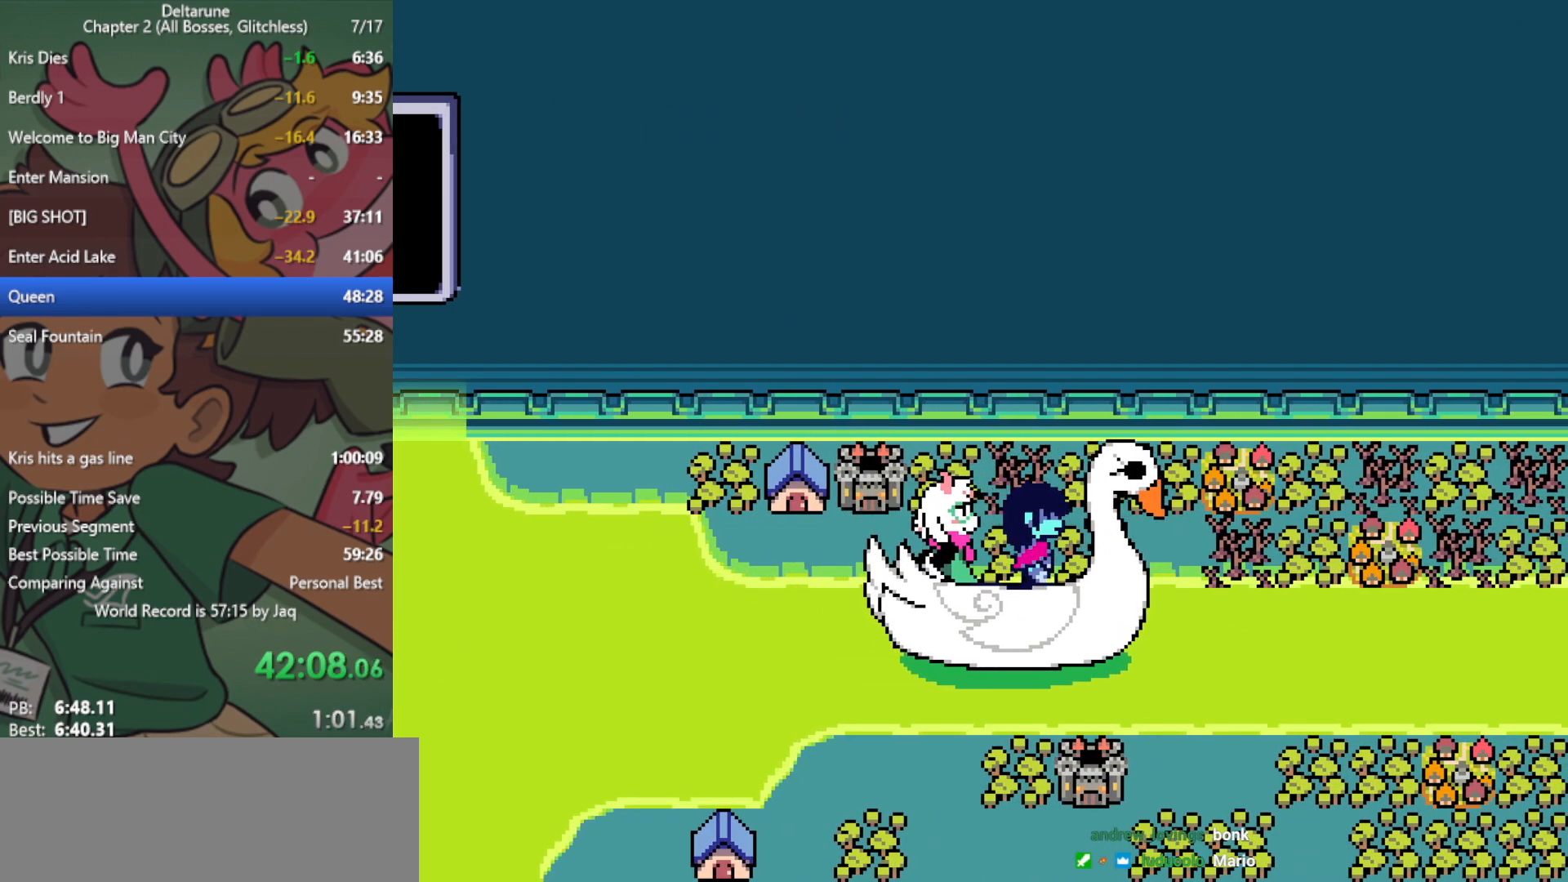
{"keys": ["x"], "events": []}
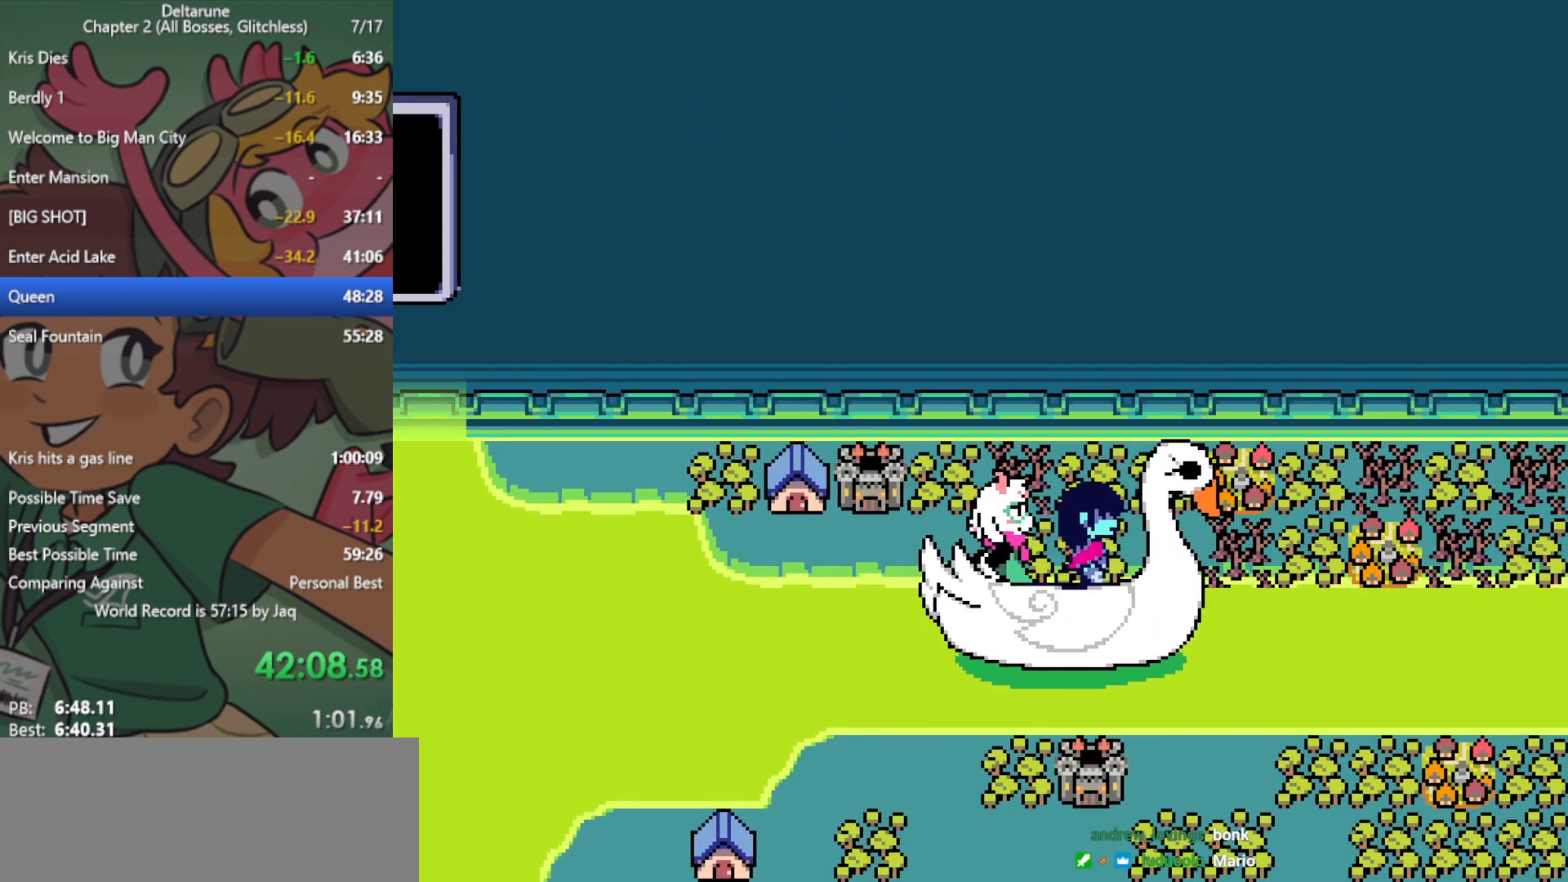
{"keys": ["x"], "events": []}
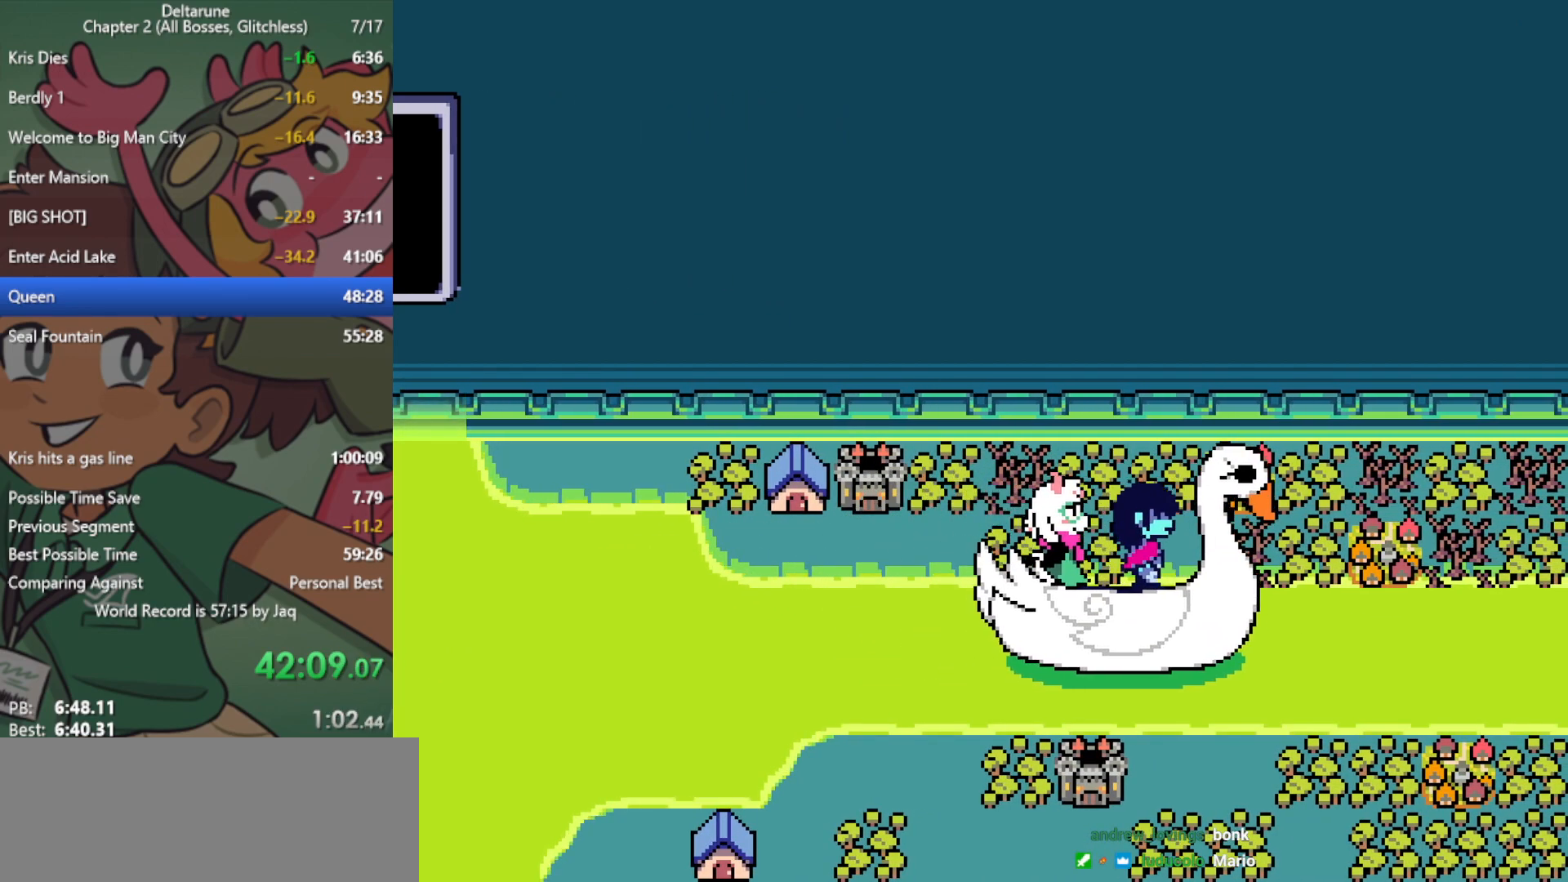
{"keys": ["x"], "events": []}
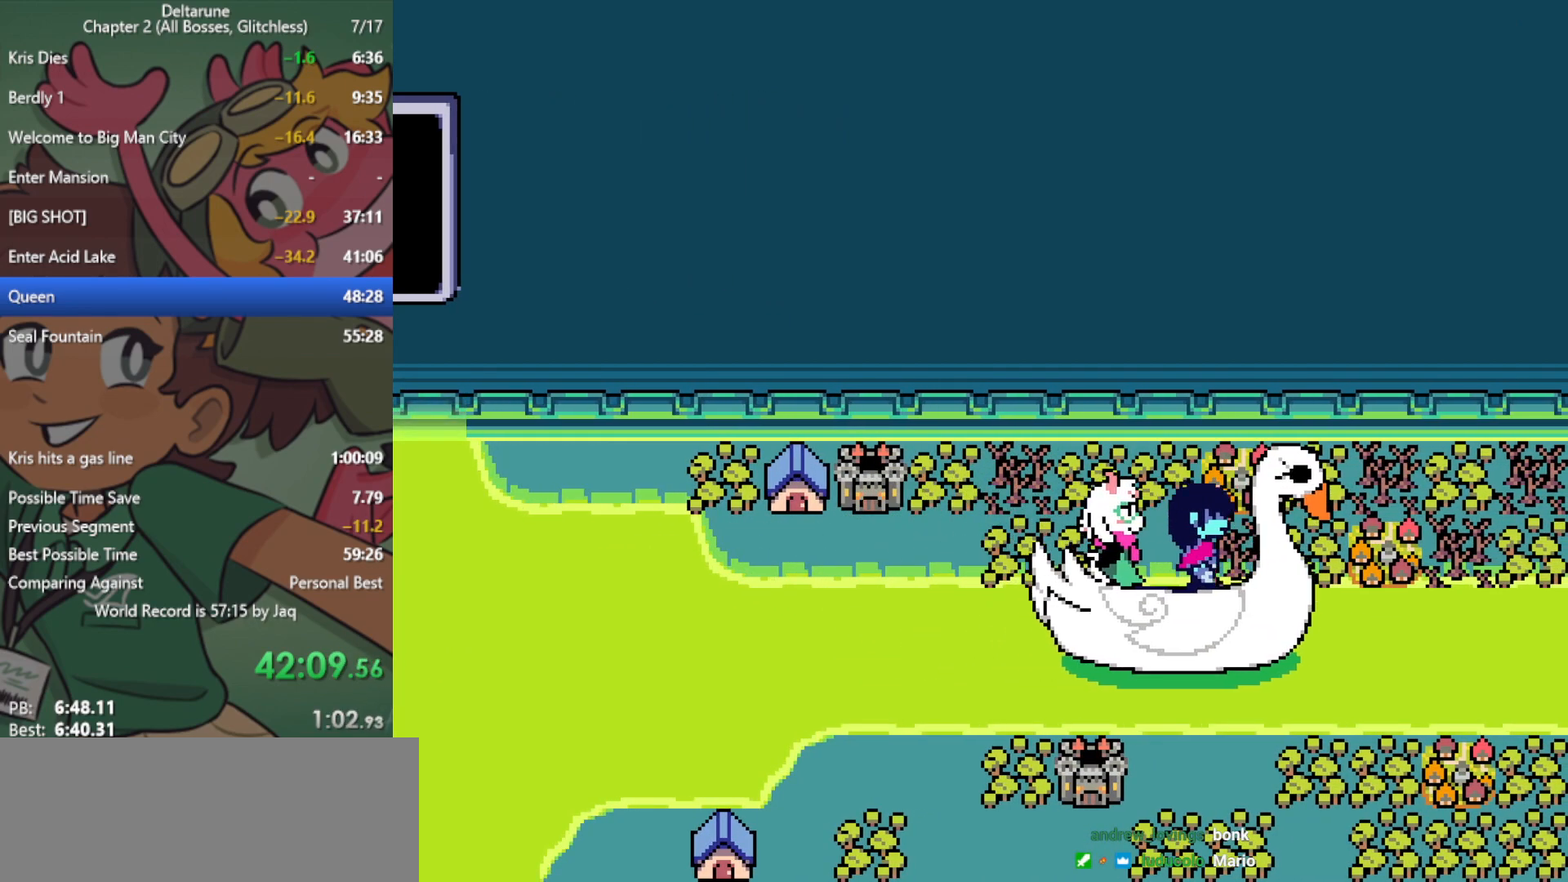
{"keys": ["x"], "events": []}
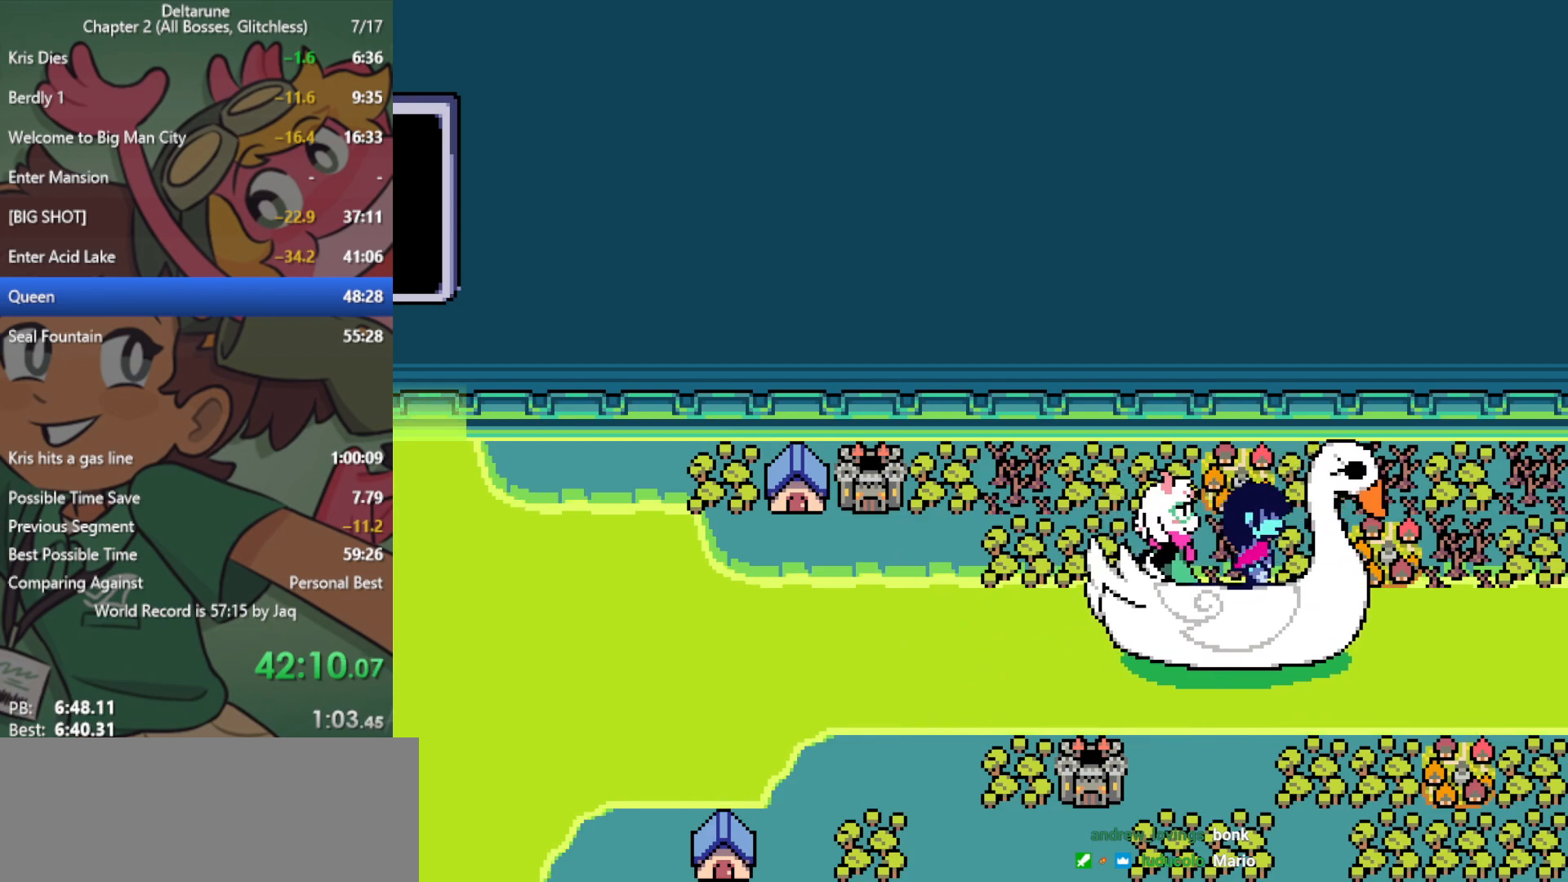
{"keys": ["down", "x"], "events": [[450, "down", "down"]]}
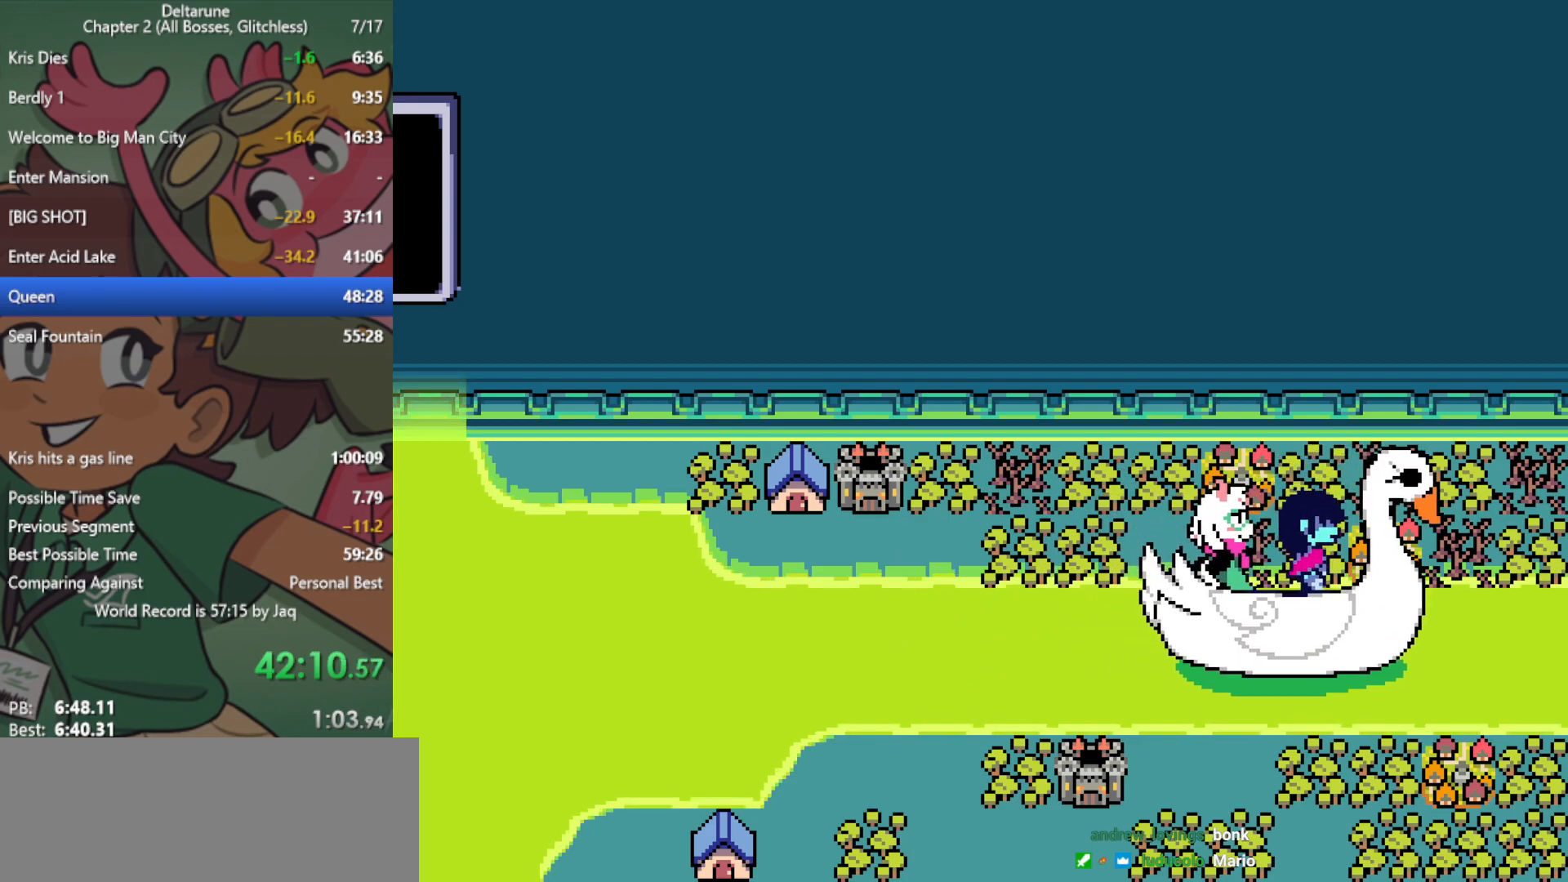
{"keys": ["x"], "events": [[50, "down", "up"], [317, "up", "down"], [367, "up", "up"]]}
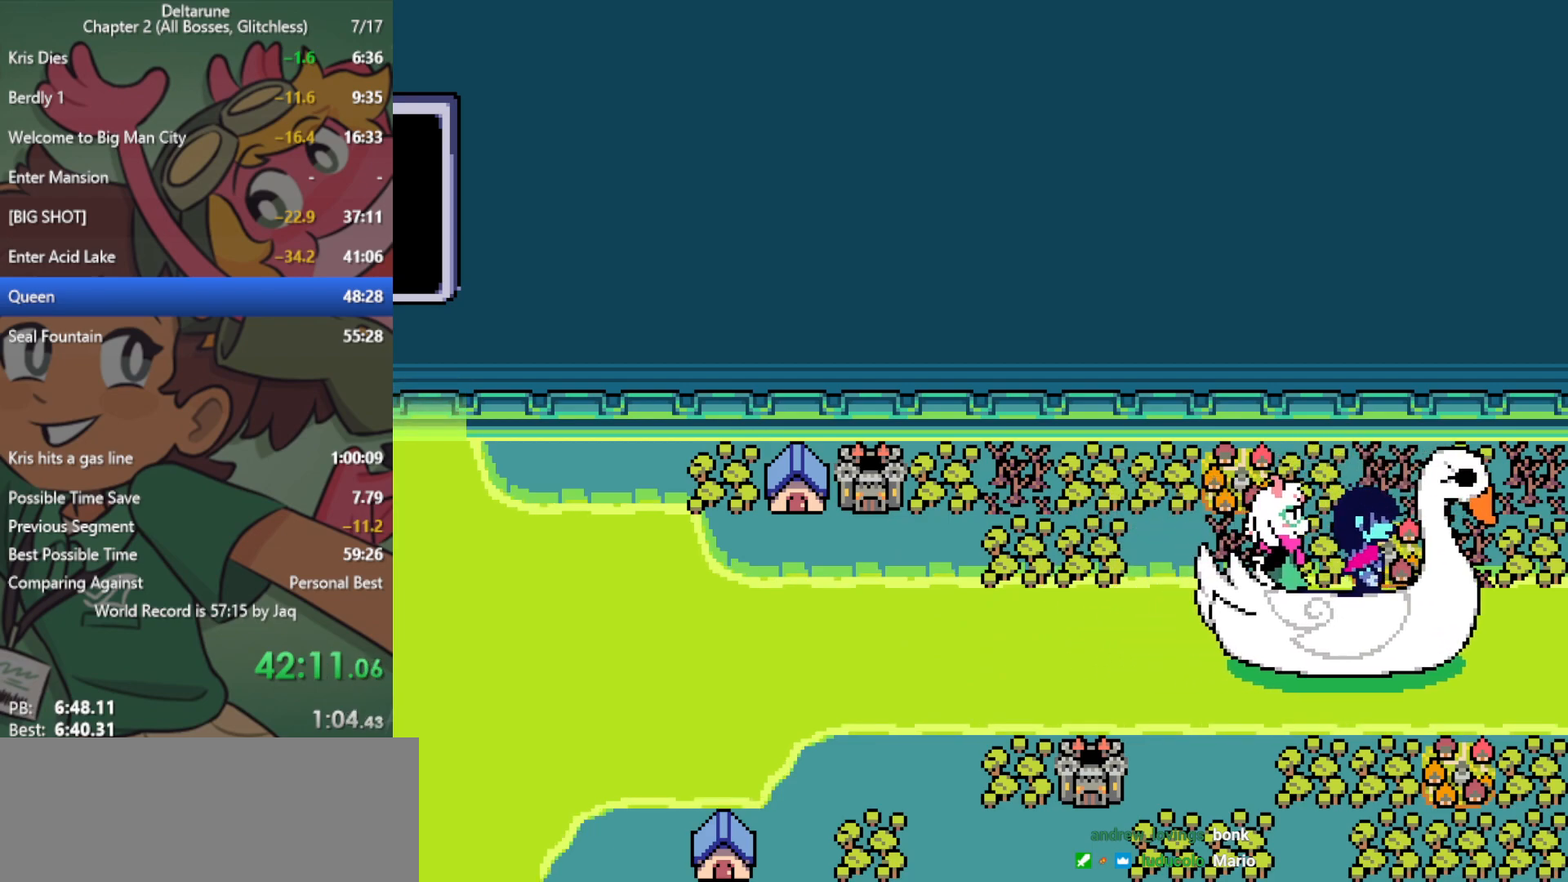
{"keys": ["x"], "events": []}